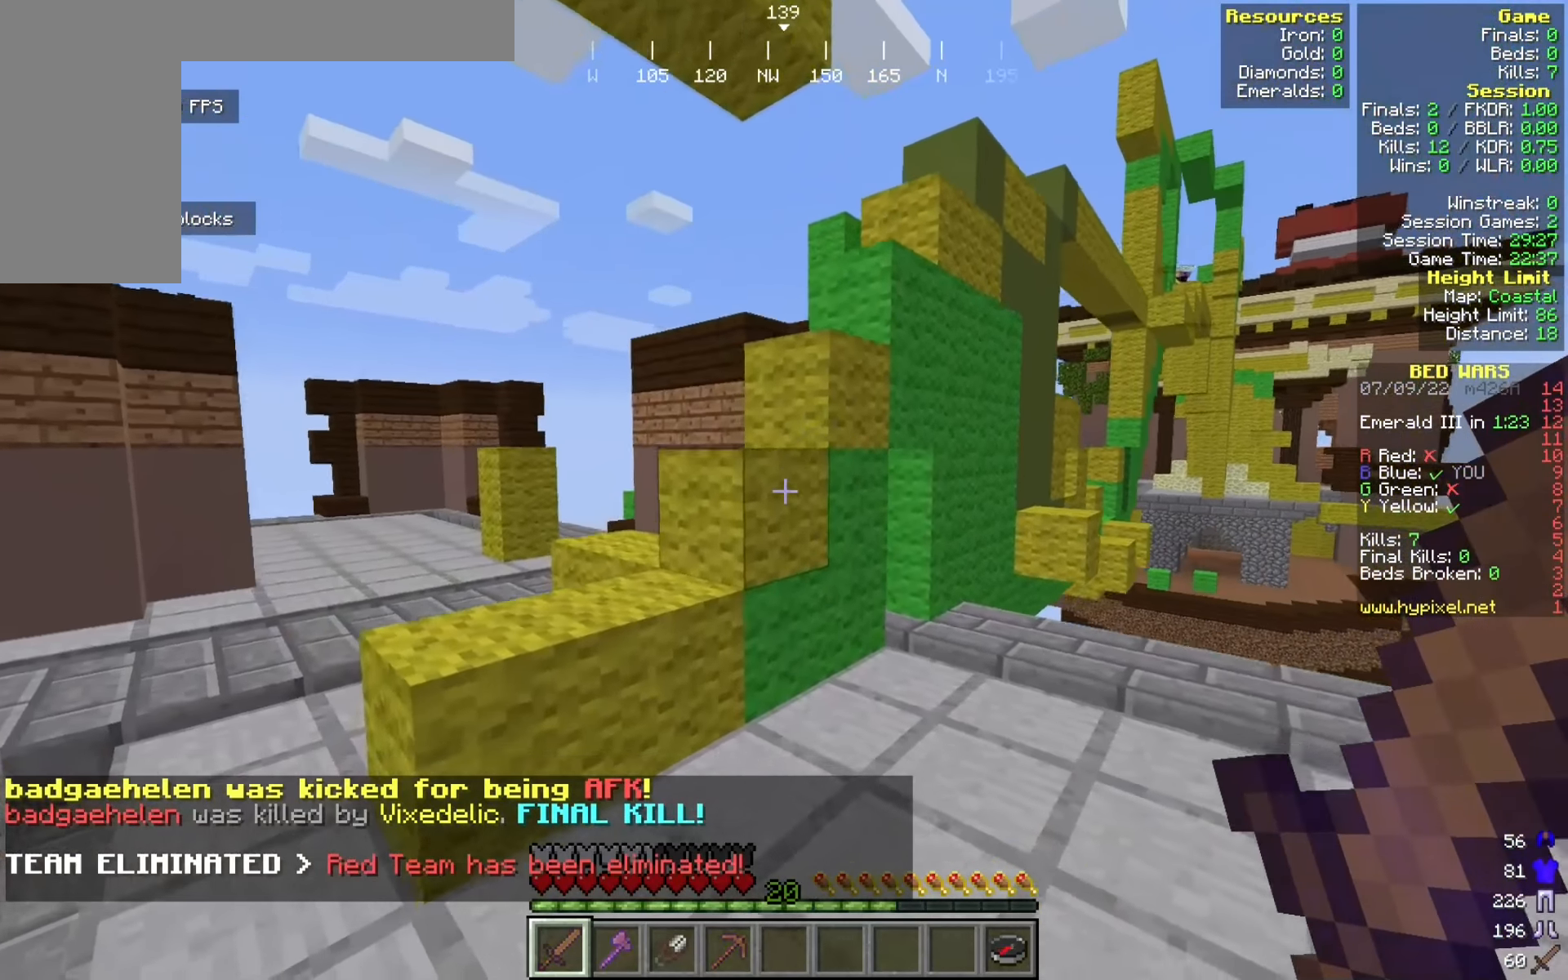
Gameplay with keyboard and mouse; each line is a JSON object with the keys and mouse buttons held at the frame after it. "events" lists presses ("down") and releases ("up") of "a", "d", "s", "w", "mouse_left" and "mouse_right" between this image and that frame as [ms after this image, input, new state], when the widget could be followed in between. "mouse_left", "mouse_right" = the "left", "right" buttons of the "mouse" list. No other keys are recorded. Fast repeated clicks can show as one long hold. Mouse movement is not recorded.
{"keys": ["d", "w"], "mouse": [], "events": [[175, "a", "up"], [350, "d", "down"]]}
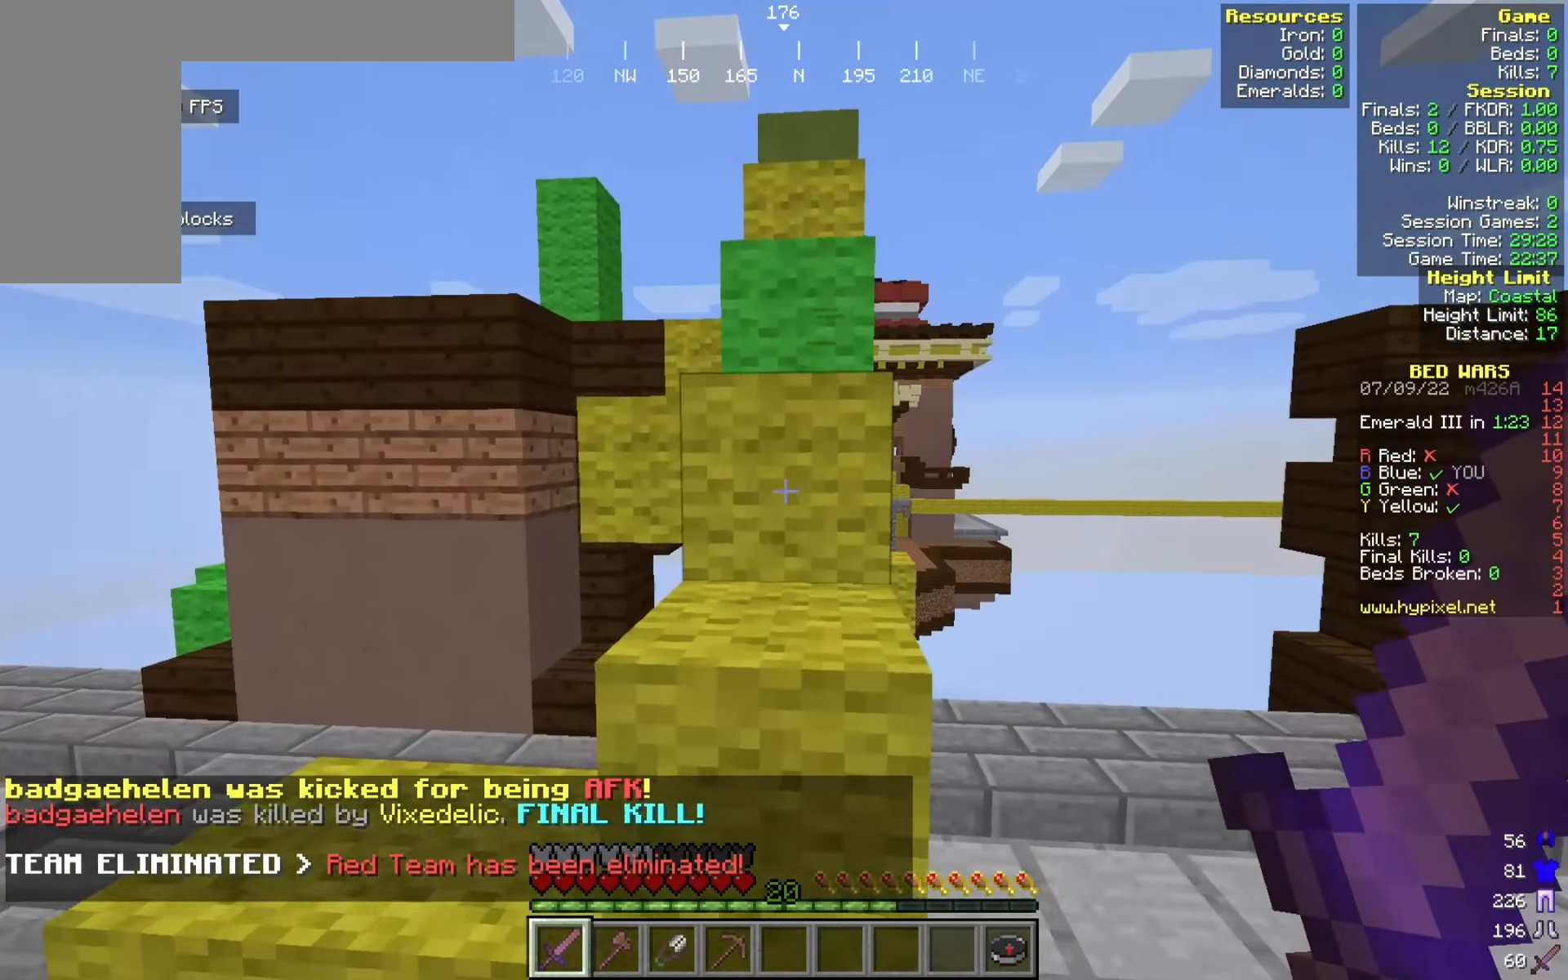
{"keys": ["w"], "mouse": ["left"], "events": [[125, "d", "up"], [150, "mouse_left", "down"]]}
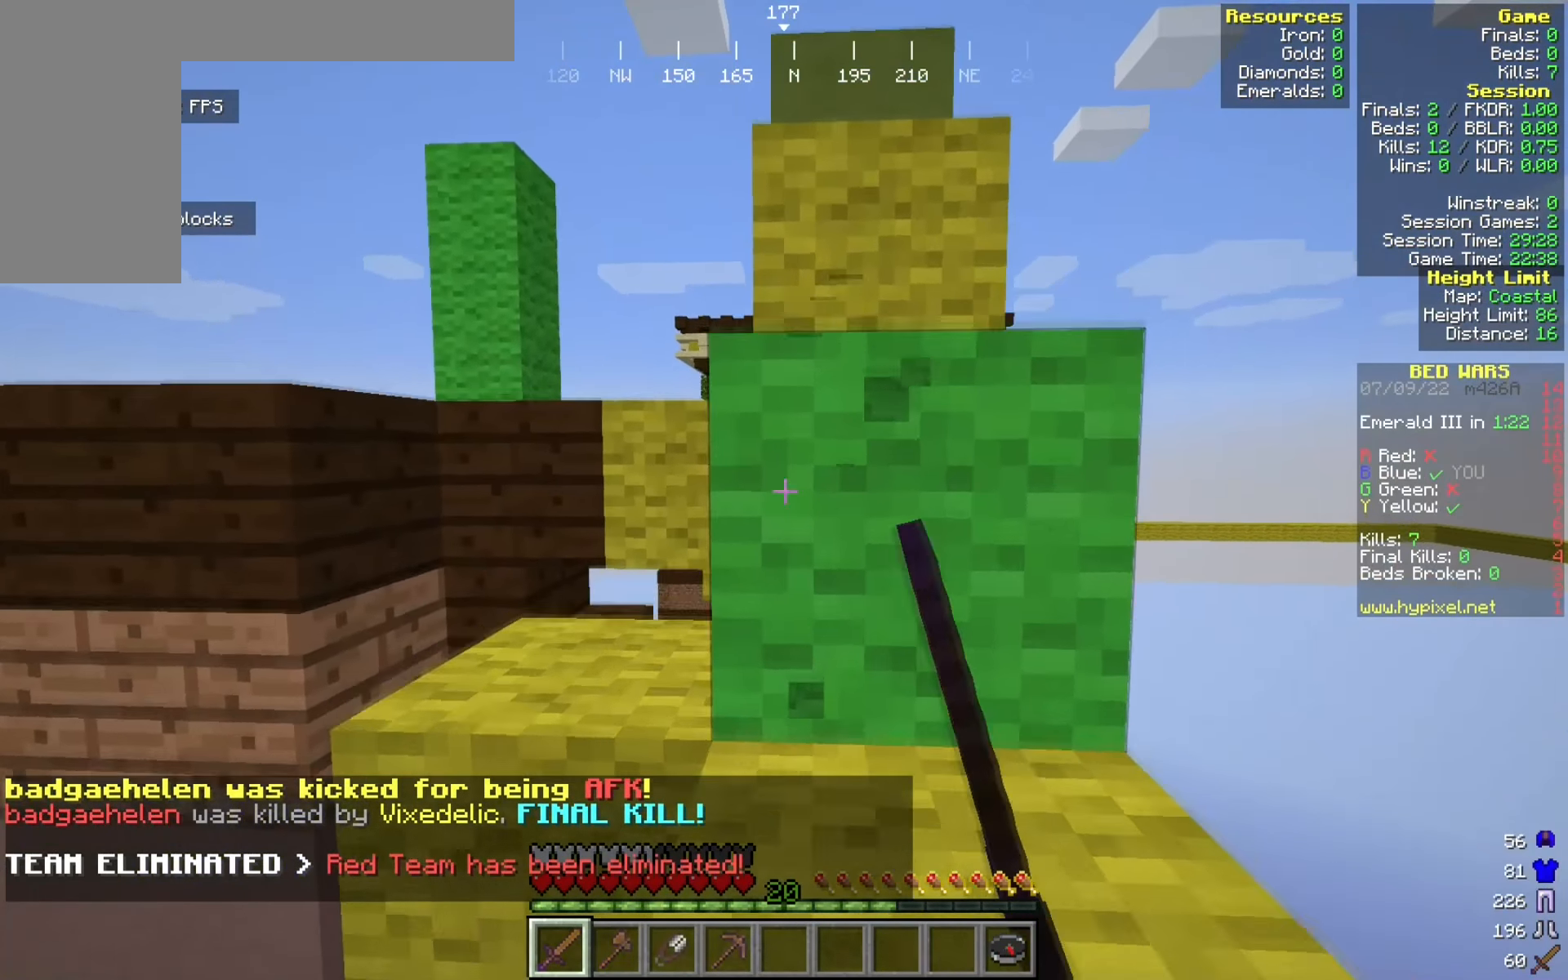
{"keys": ["w"], "mouse": [], "events": [[91, "mouse_left", "up"]]}
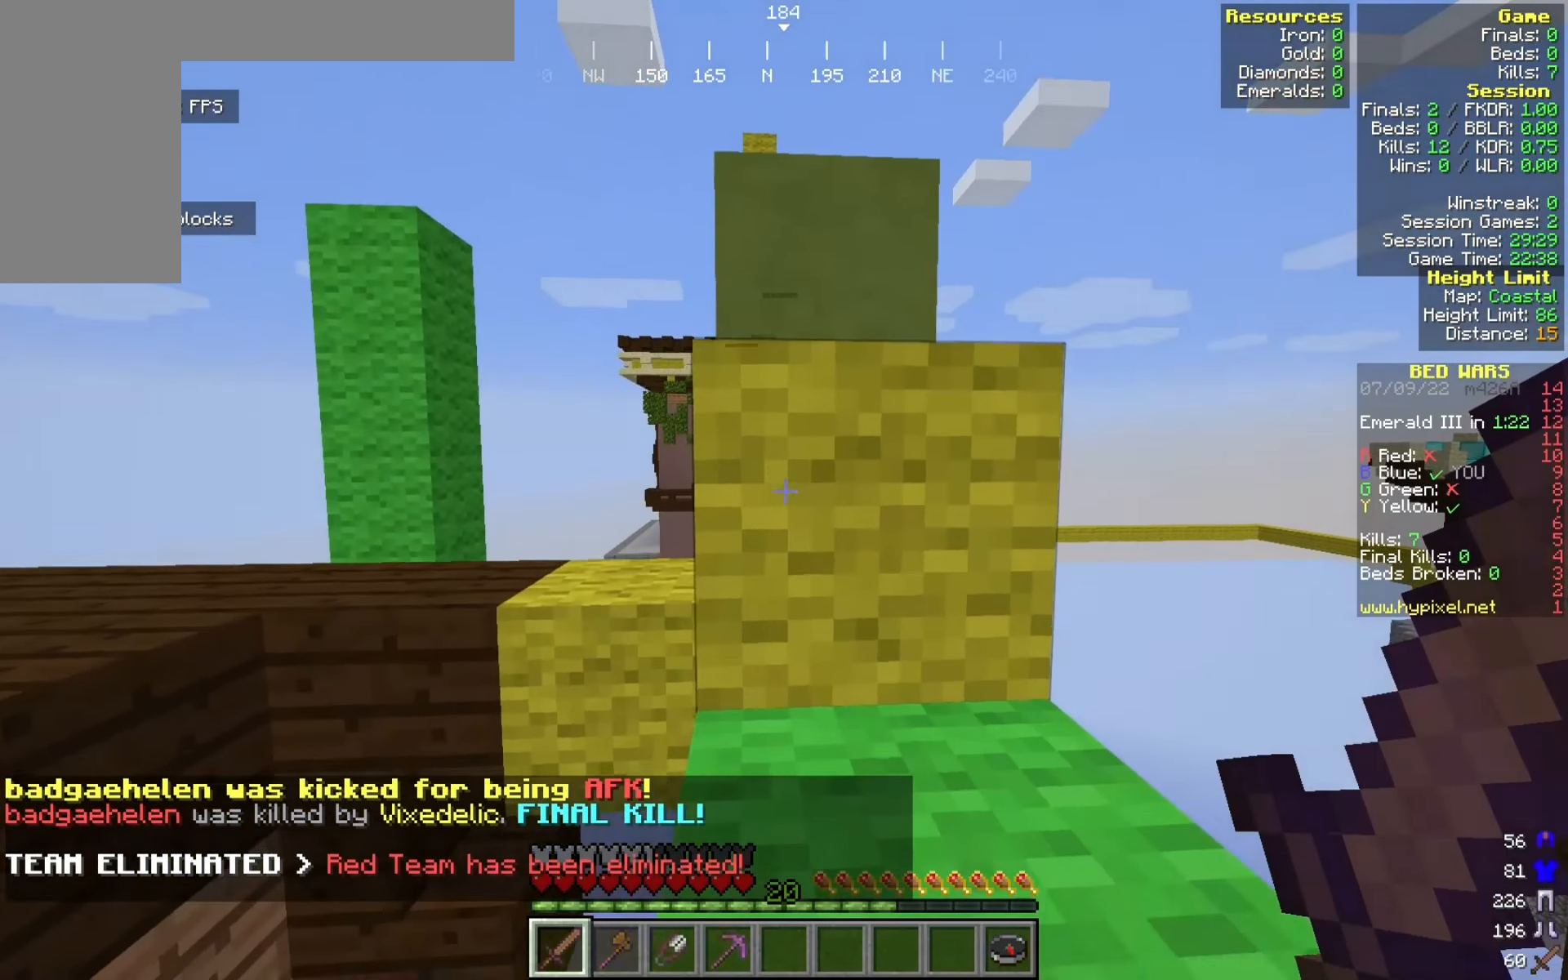
{"keys": ["w"], "mouse": [], "events": []}
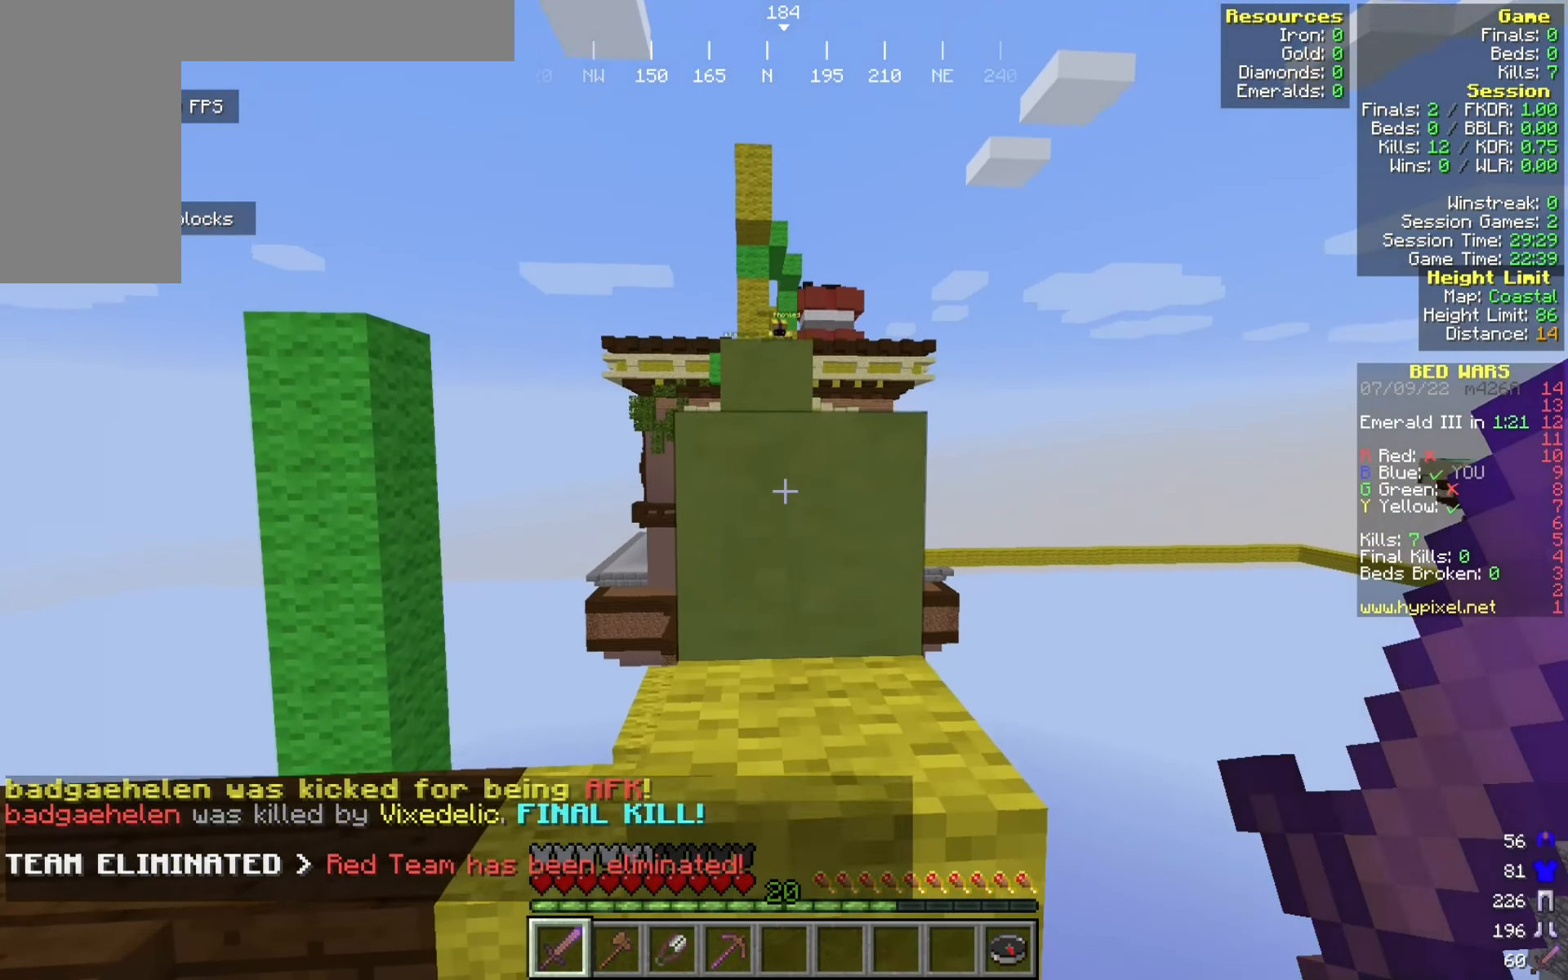
{"keys": ["w"], "mouse": [], "events": [[25, "a", "down"], [175, "a", "up"]]}
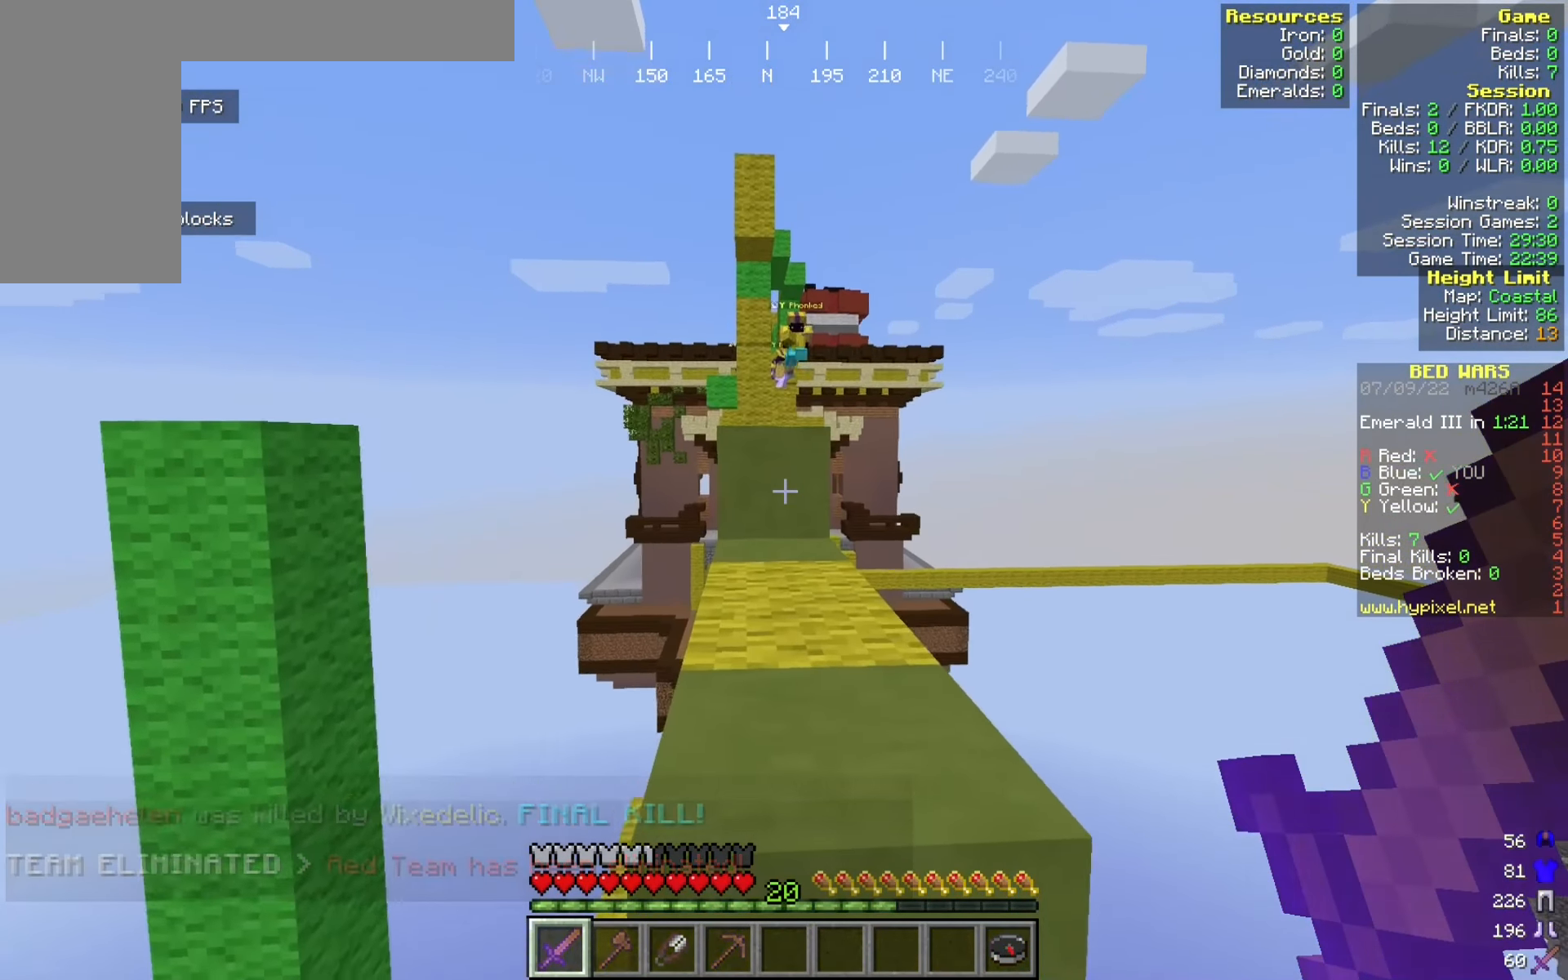
{"keys": ["w"], "mouse": [], "events": [[91, "a", "down"], [225, "a", "up"]]}
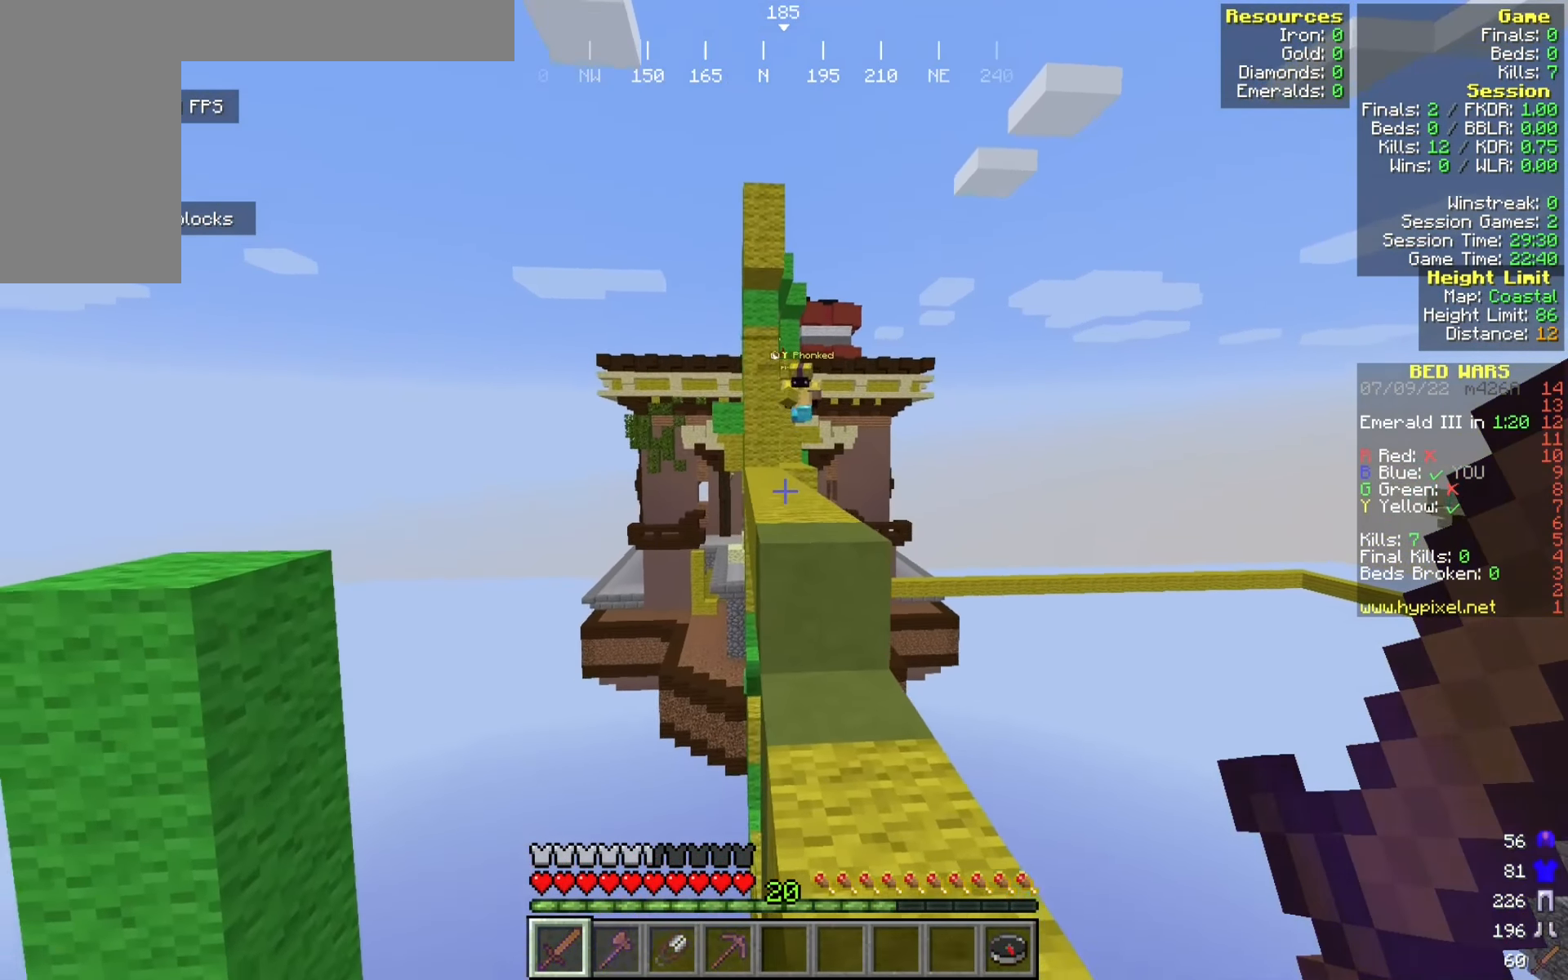
{"keys": ["w"], "mouse": [], "events": []}
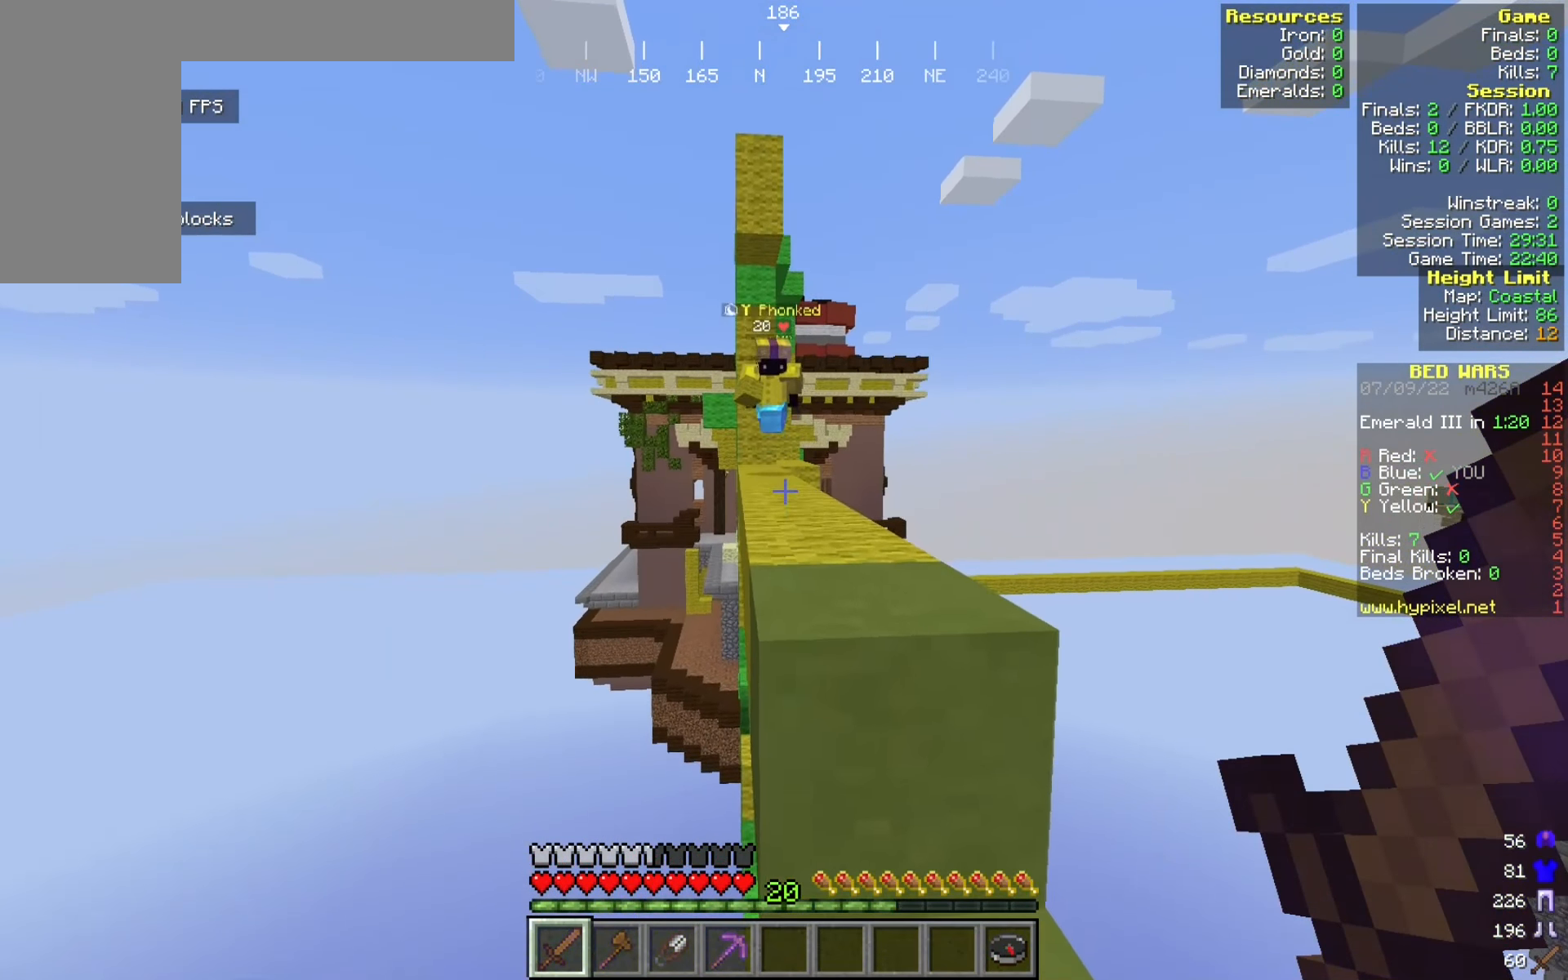
{"keys": ["d"], "mouse": ["left"], "events": [[166, "d", "down"], [350, "d", "up"], [433, "mouse_left", "down"], [466, "d", "down"], [500, "w", "up"]]}
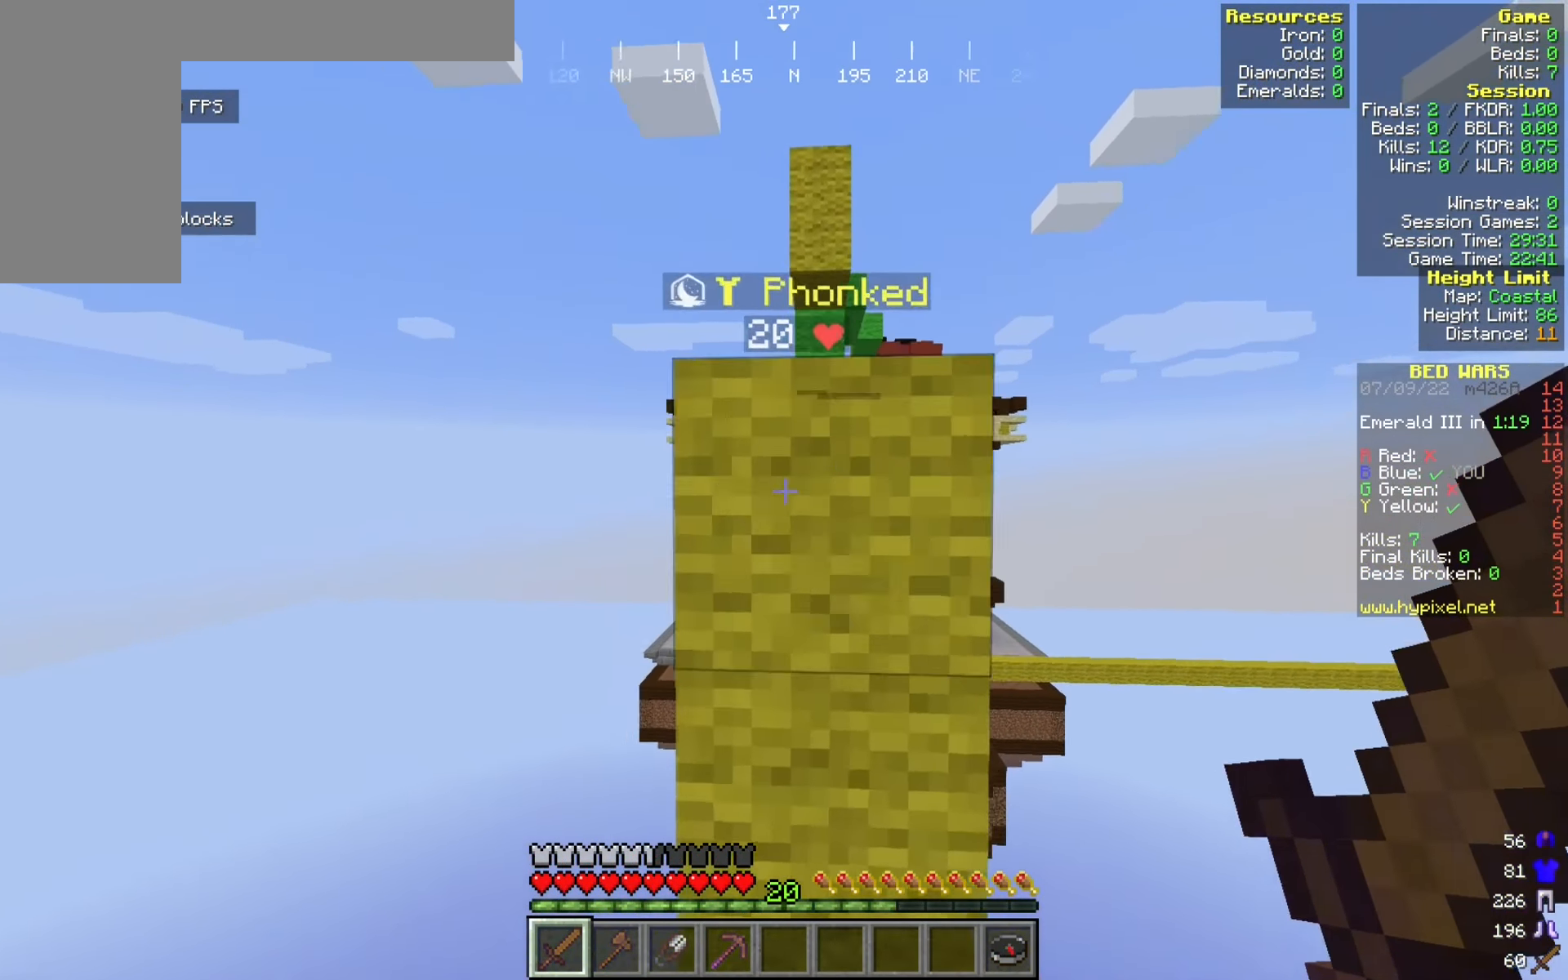
{"keys": [], "mouse": [], "events": [[66, "w", "down"], [141, "d", "up"], [366, "w", "up"], [450, "mouse_left", "up"]]}
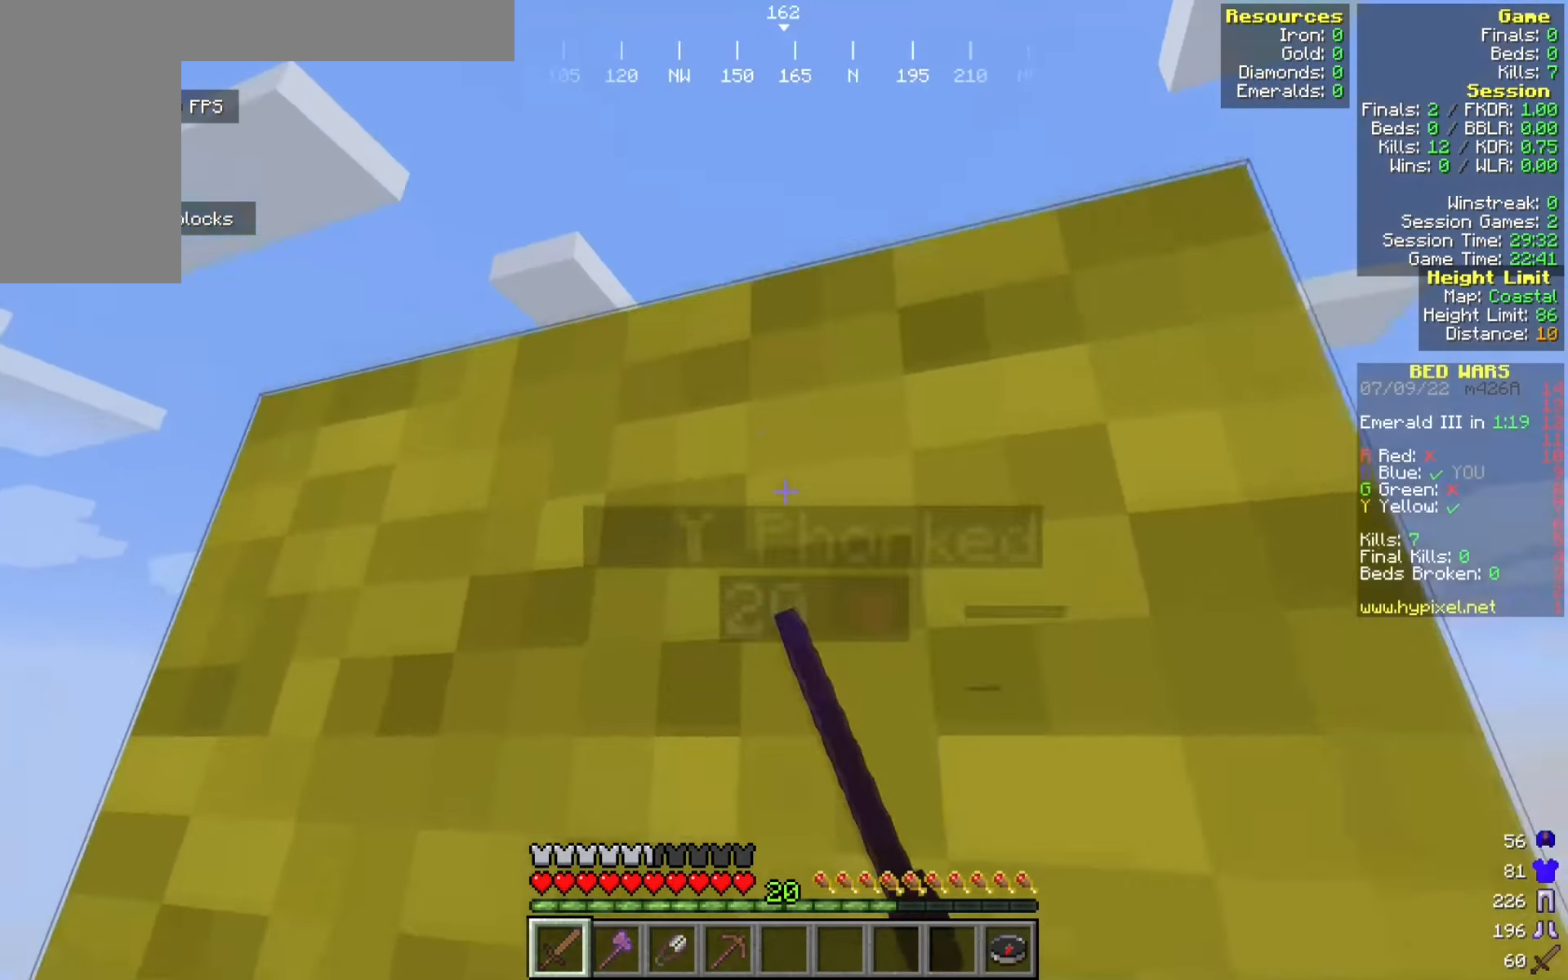
{"keys": ["s"], "mouse": [], "events": [[16, "a", "down"], [25, "s", "down"], [125, "mouse_left", "down"], [191, "a", "up"], [408, "mouse_left", "up"]]}
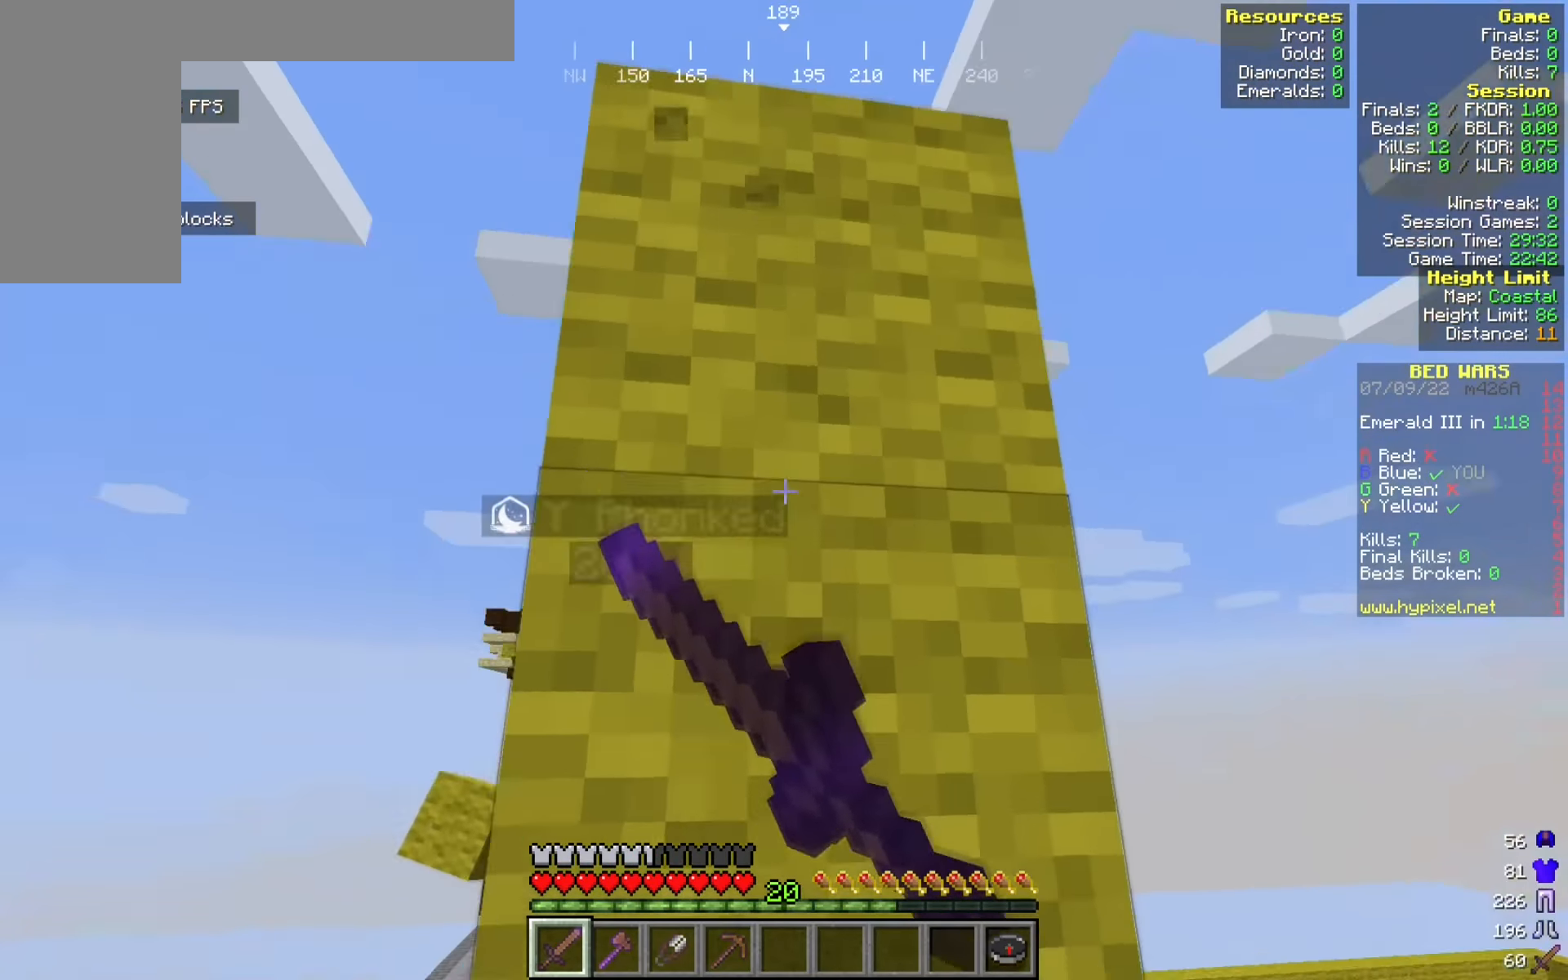
{"keys": ["a", "w"], "mouse": ["left"], "events": [[17, "d", "down"], [75, "d", "up"], [208, "s", "up"], [383, "mouse_left", "down"], [433, "a", "down"], [458, "w", "down"]]}
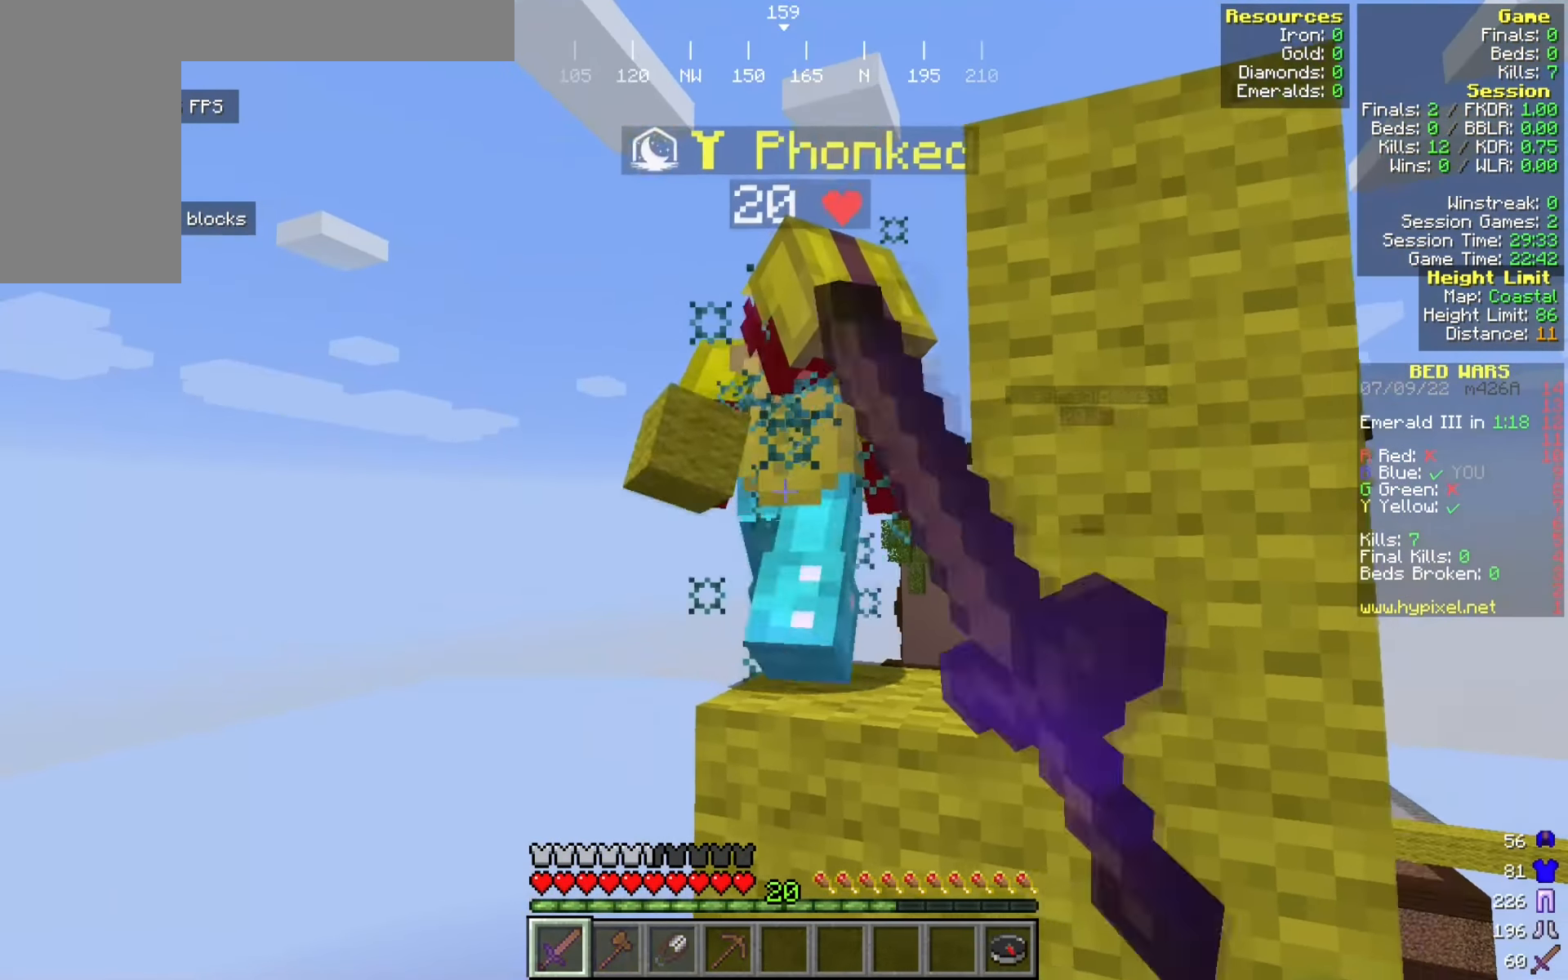
{"keys": ["w"], "mouse": ["left"], "events": [[25, "a", "up"], [158, "d", "down"], [158, "w", "up"], [333, "w", "down"], [408, "d", "up"]]}
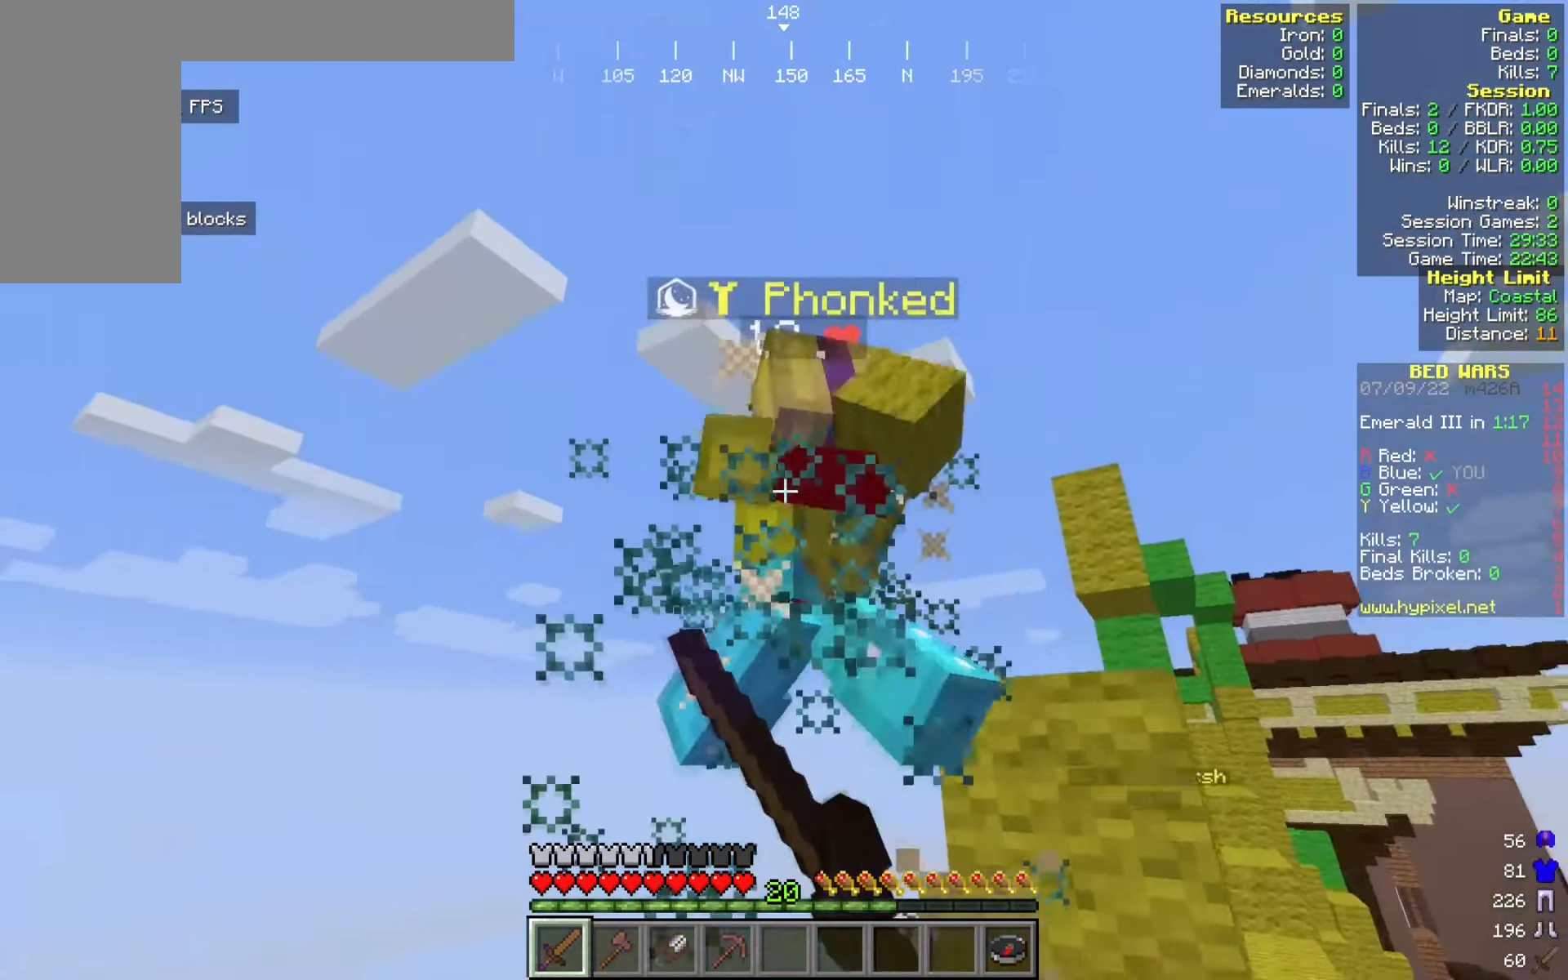
{"keys": ["d"], "mouse": [], "events": [[100, "a", "down"], [192, "a", "up"], [292, "w", "up"], [383, "mouse_left", "up"], [450, "d", "down"]]}
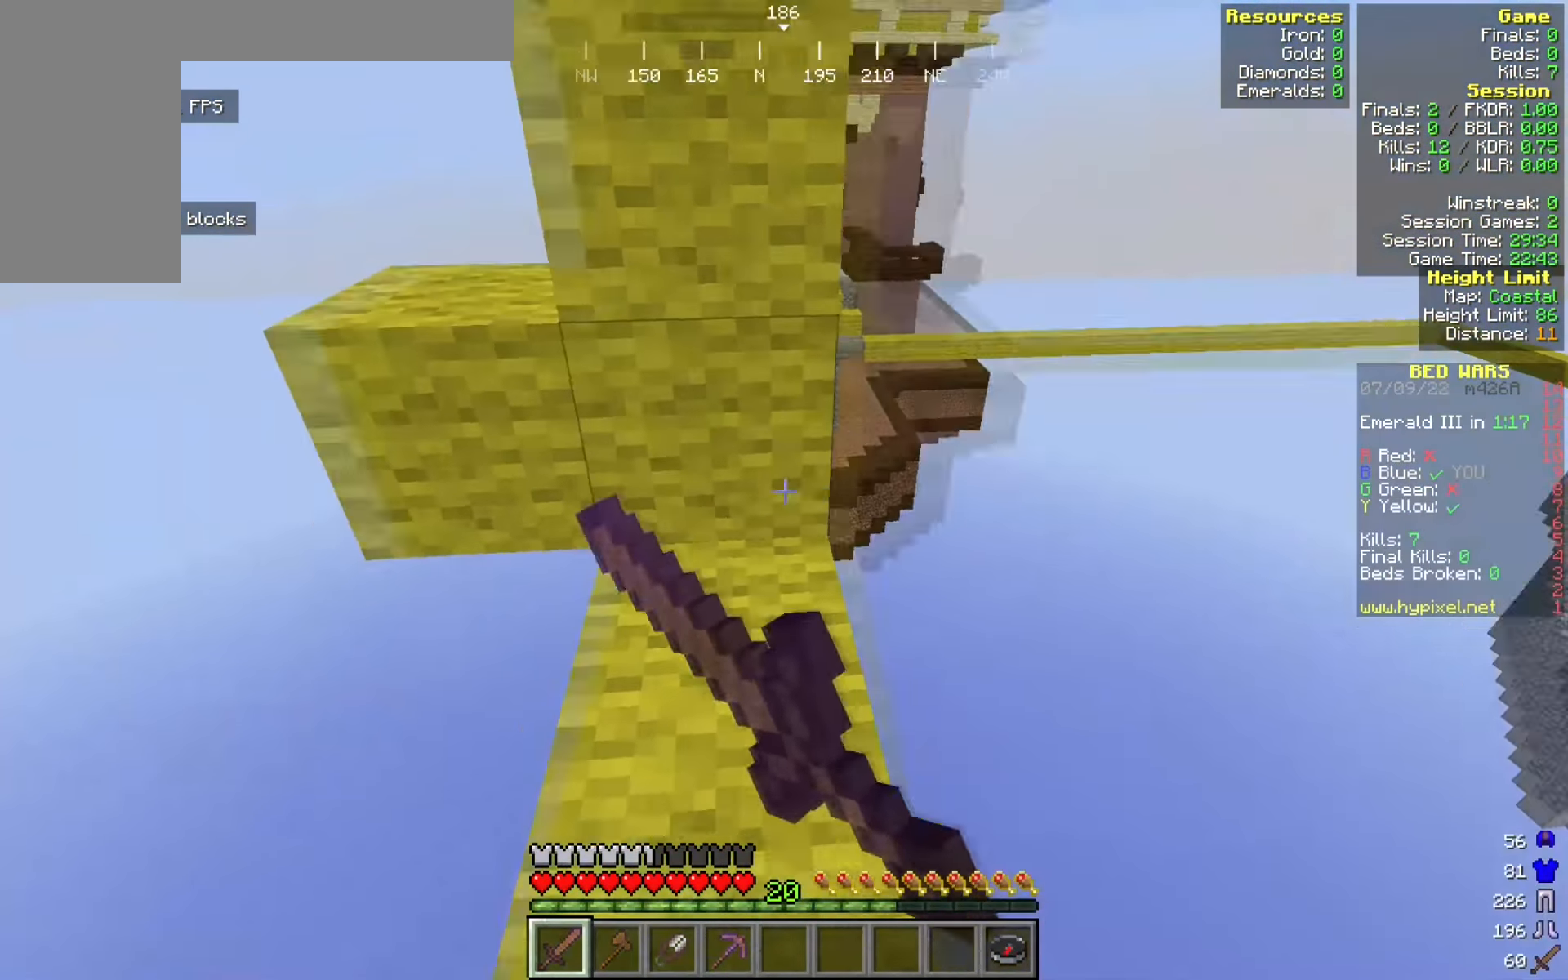
{"keys": ["a", "w"], "mouse": ["left"], "events": [[50, "d", "up"], [108, "a", "down"], [200, "a", "up"], [317, "w", "down"], [433, "mouse_left", "down"], [475, "a", "down"]]}
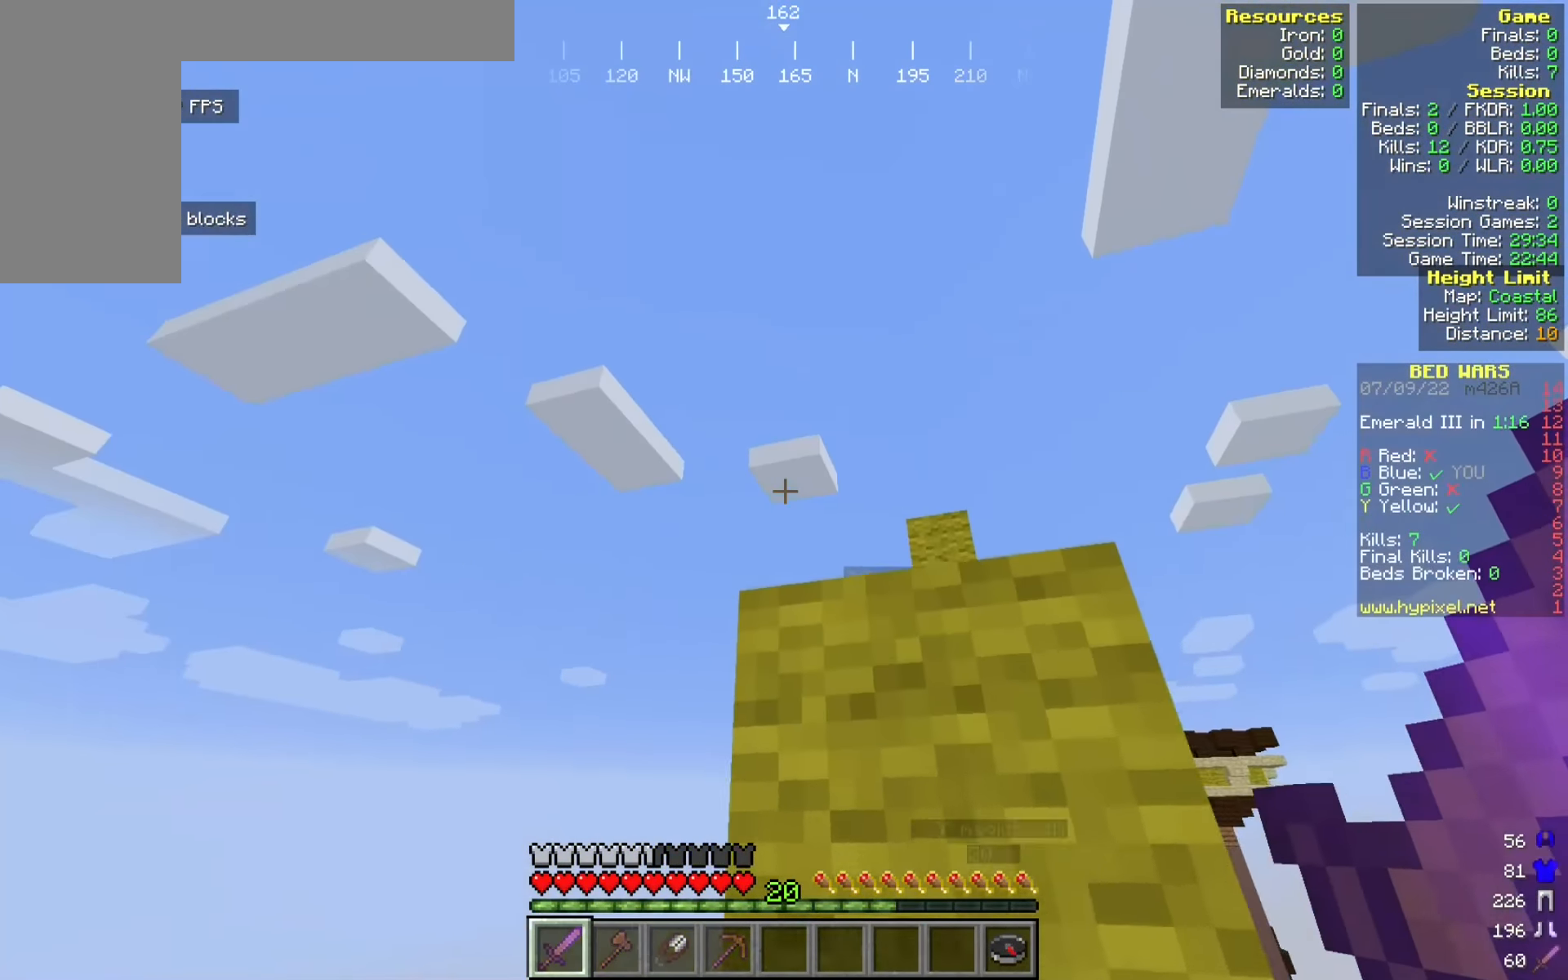
{"keys": ["s"], "mouse": [], "events": [[42, "w", "up"], [83, "a", "up"], [158, "s", "down"], [200, "mouse_left", "up"], [225, "d", "down"], [400, "d", "up"]]}
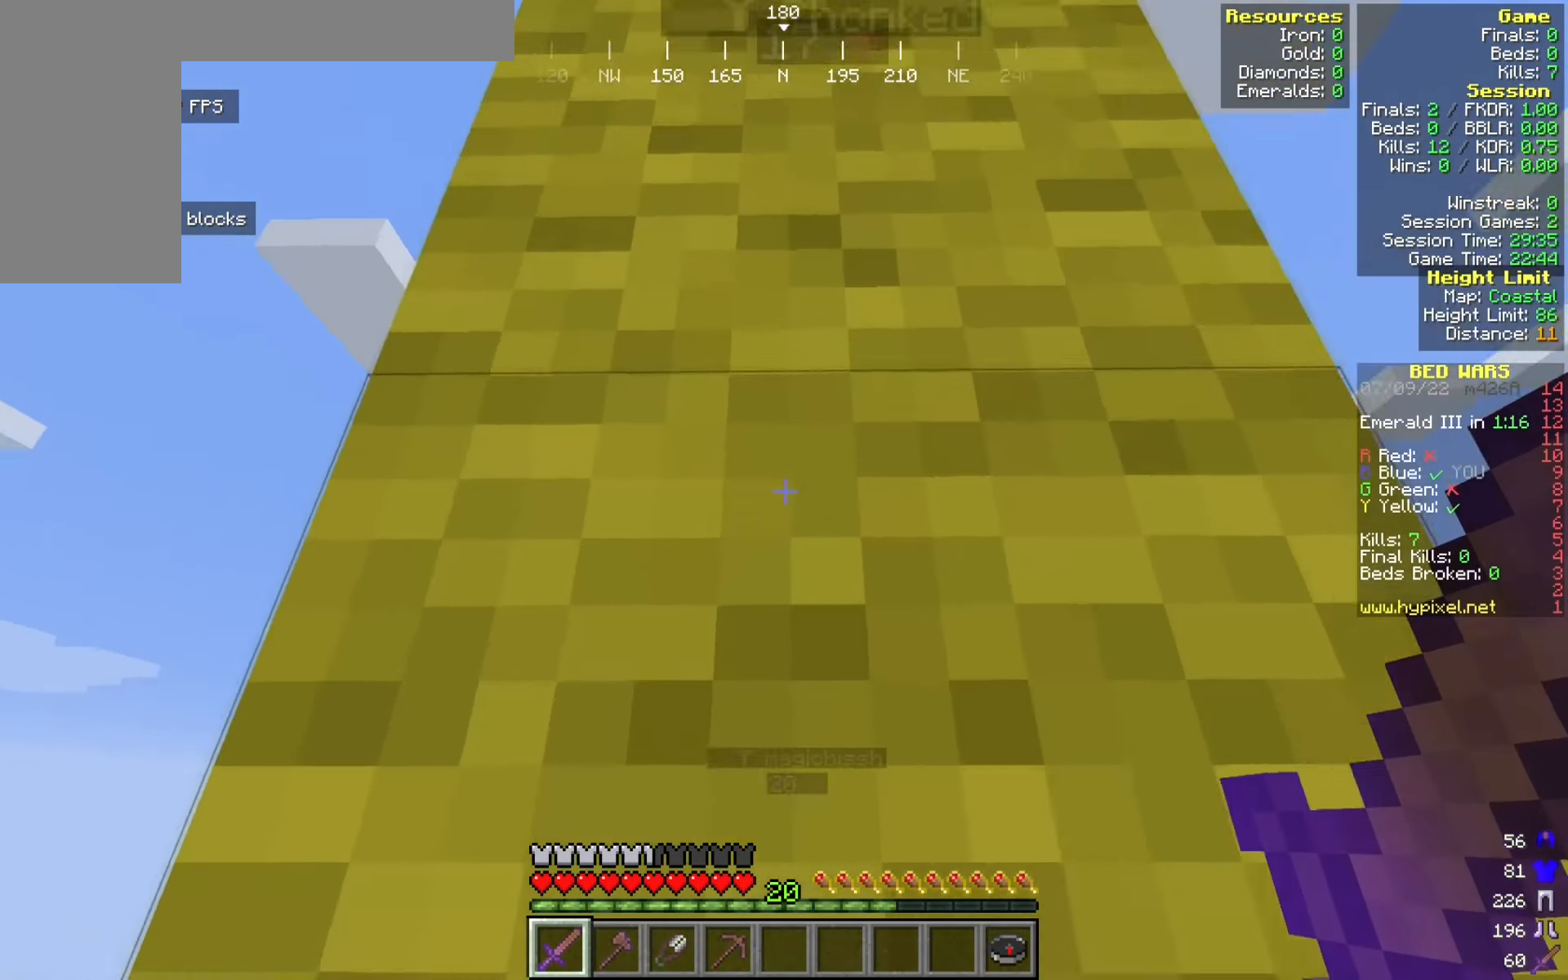
{"keys": ["w"], "mouse": ["left"], "events": [[92, "s", "up"], [117, "mouse_left", "down"], [158, "w", "down"], [300, "w", "up"], [358, "w", "down"]]}
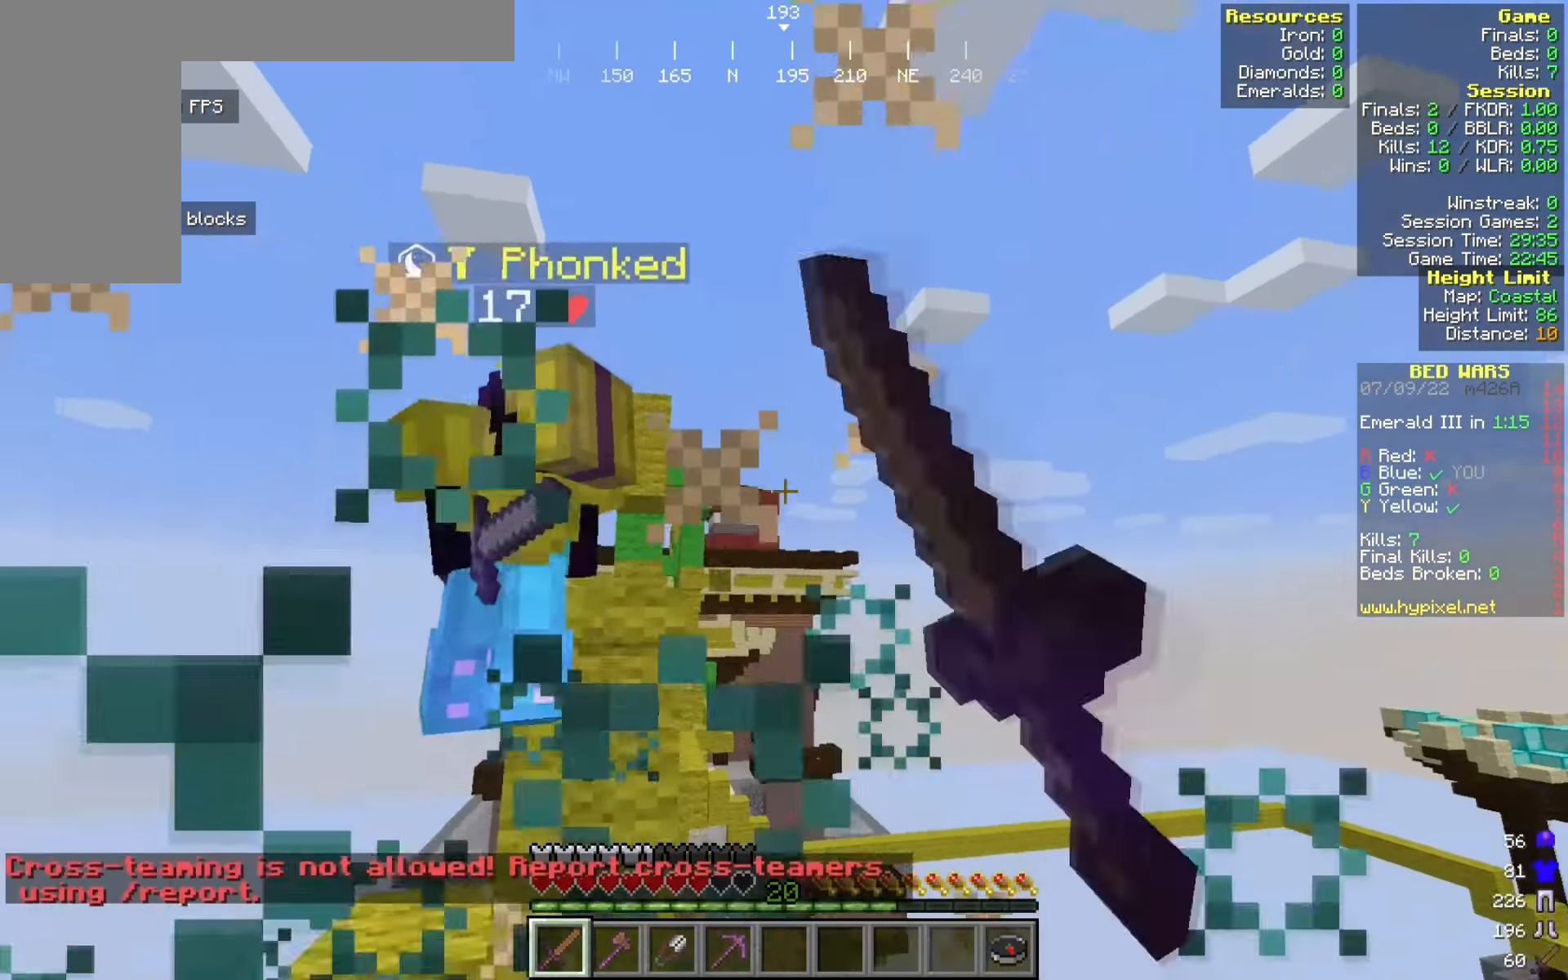
{"keys": ["a"], "mouse": [], "events": [[33, "a", "down"], [200, "w", "up"], [375, "mouse_left", "up"]]}
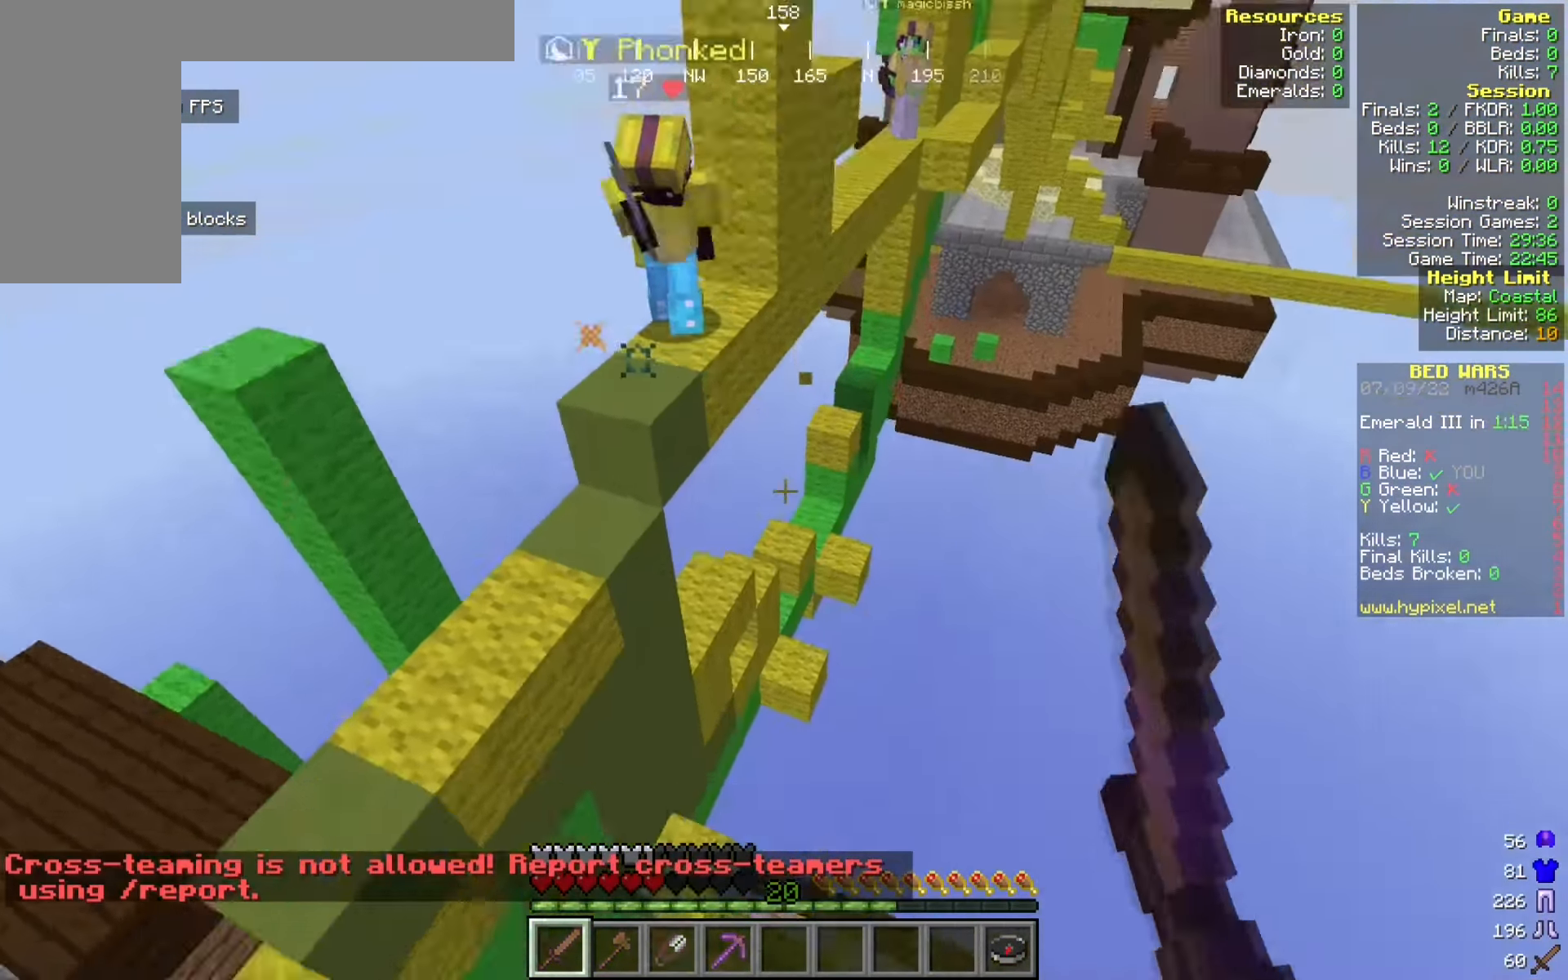
{"keys": ["a", "w"], "mouse": [], "events": [[425, "a", "up"], [475, "w", "down"], [483, "a", "down"]]}
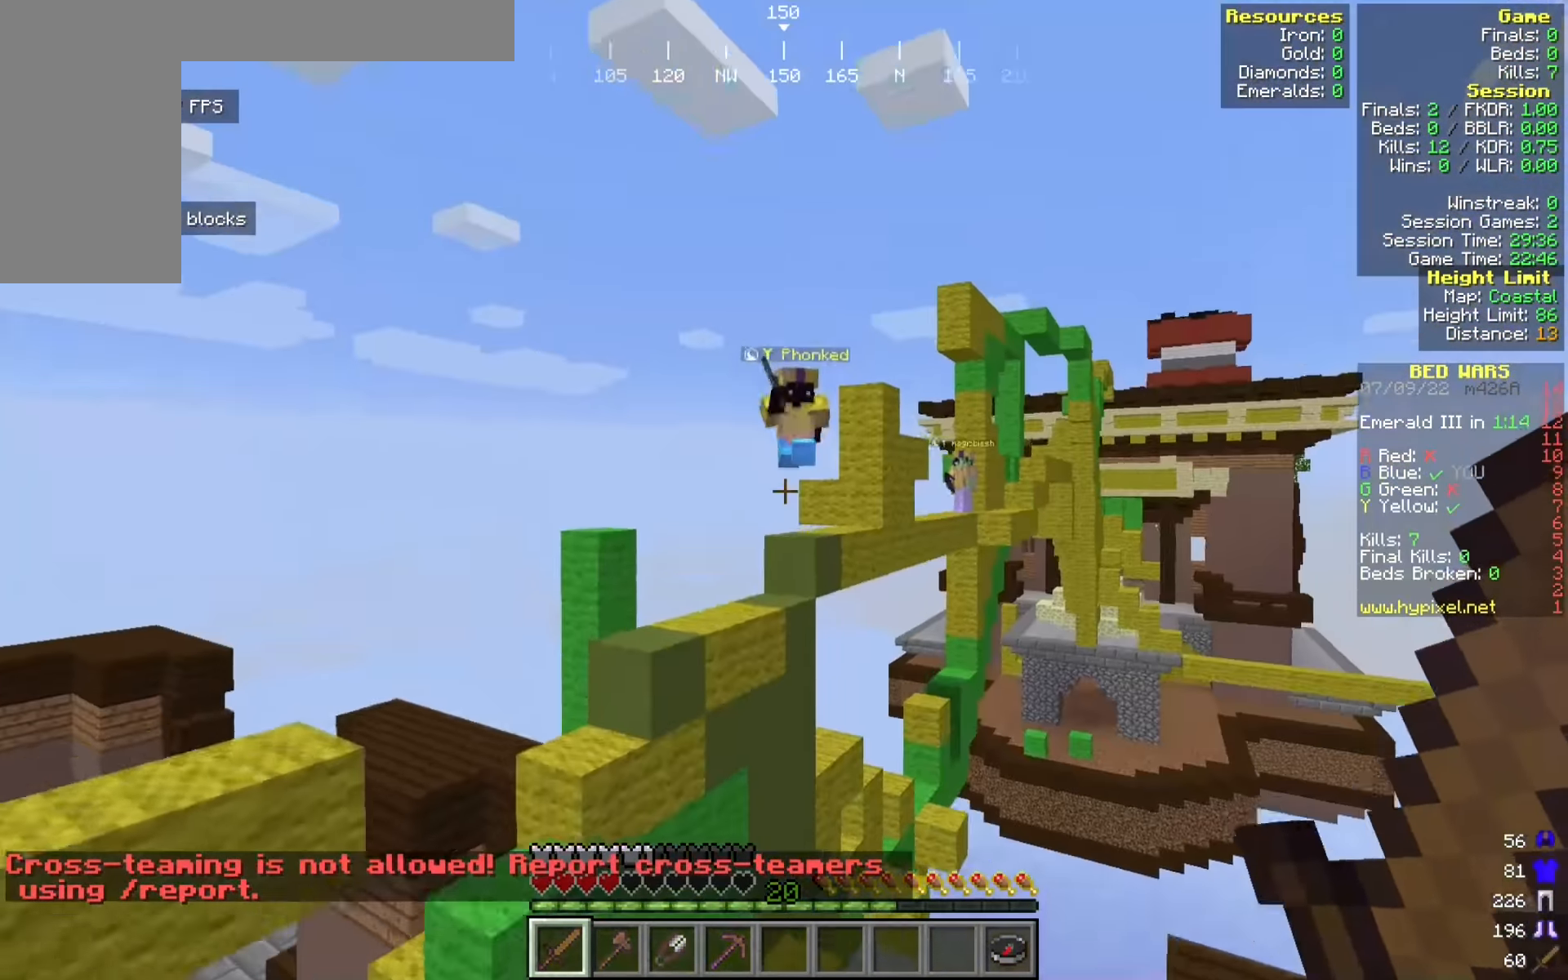
{"keys": ["a"], "mouse": [], "events": [[492, "w", "up"]]}
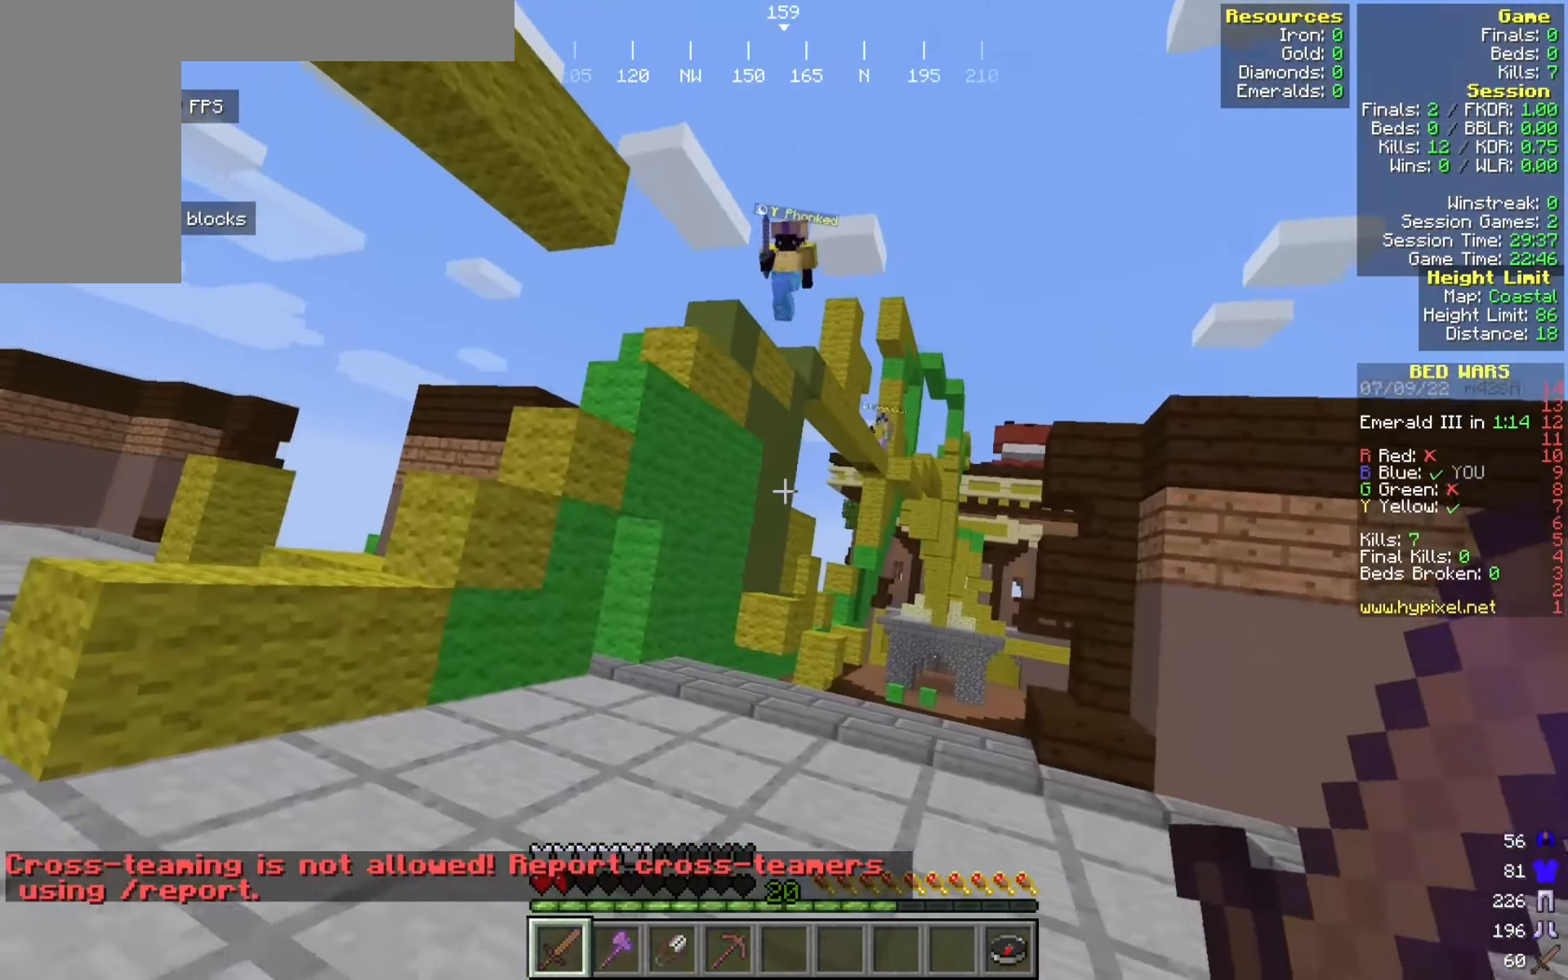
{"keys": ["a", "w"], "mouse": [], "events": [[225, "w", "down"], [383, "w", "up"], [408, "w", "down"]]}
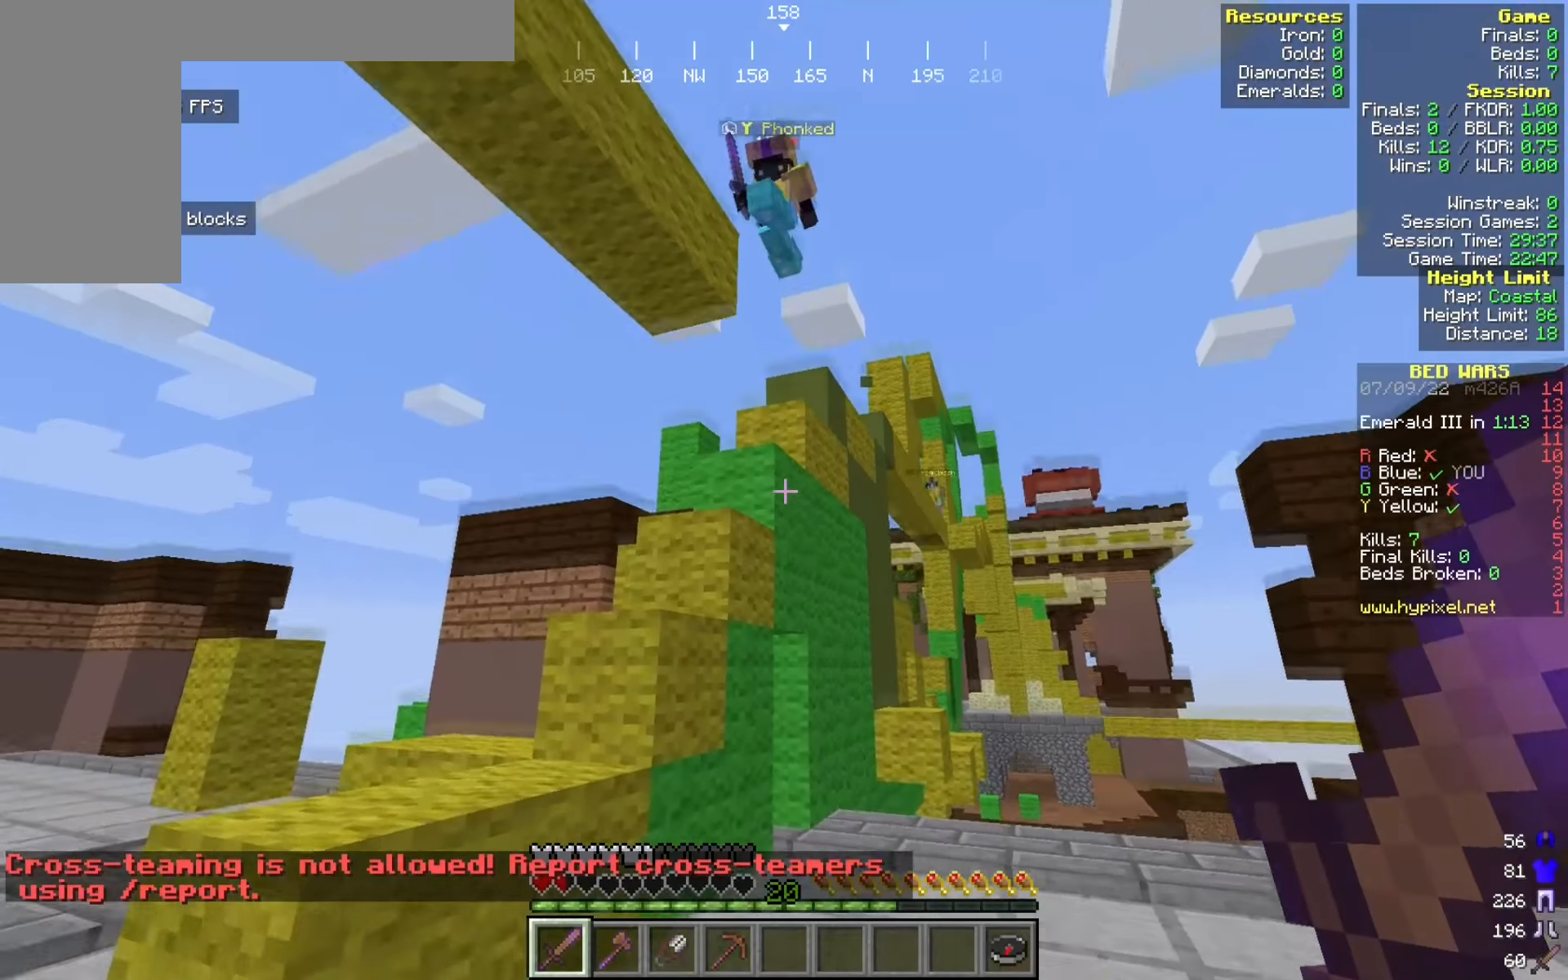
{"keys": ["a", "w"], "mouse": [], "events": [[300, "w", "up"], [450, "w", "down"]]}
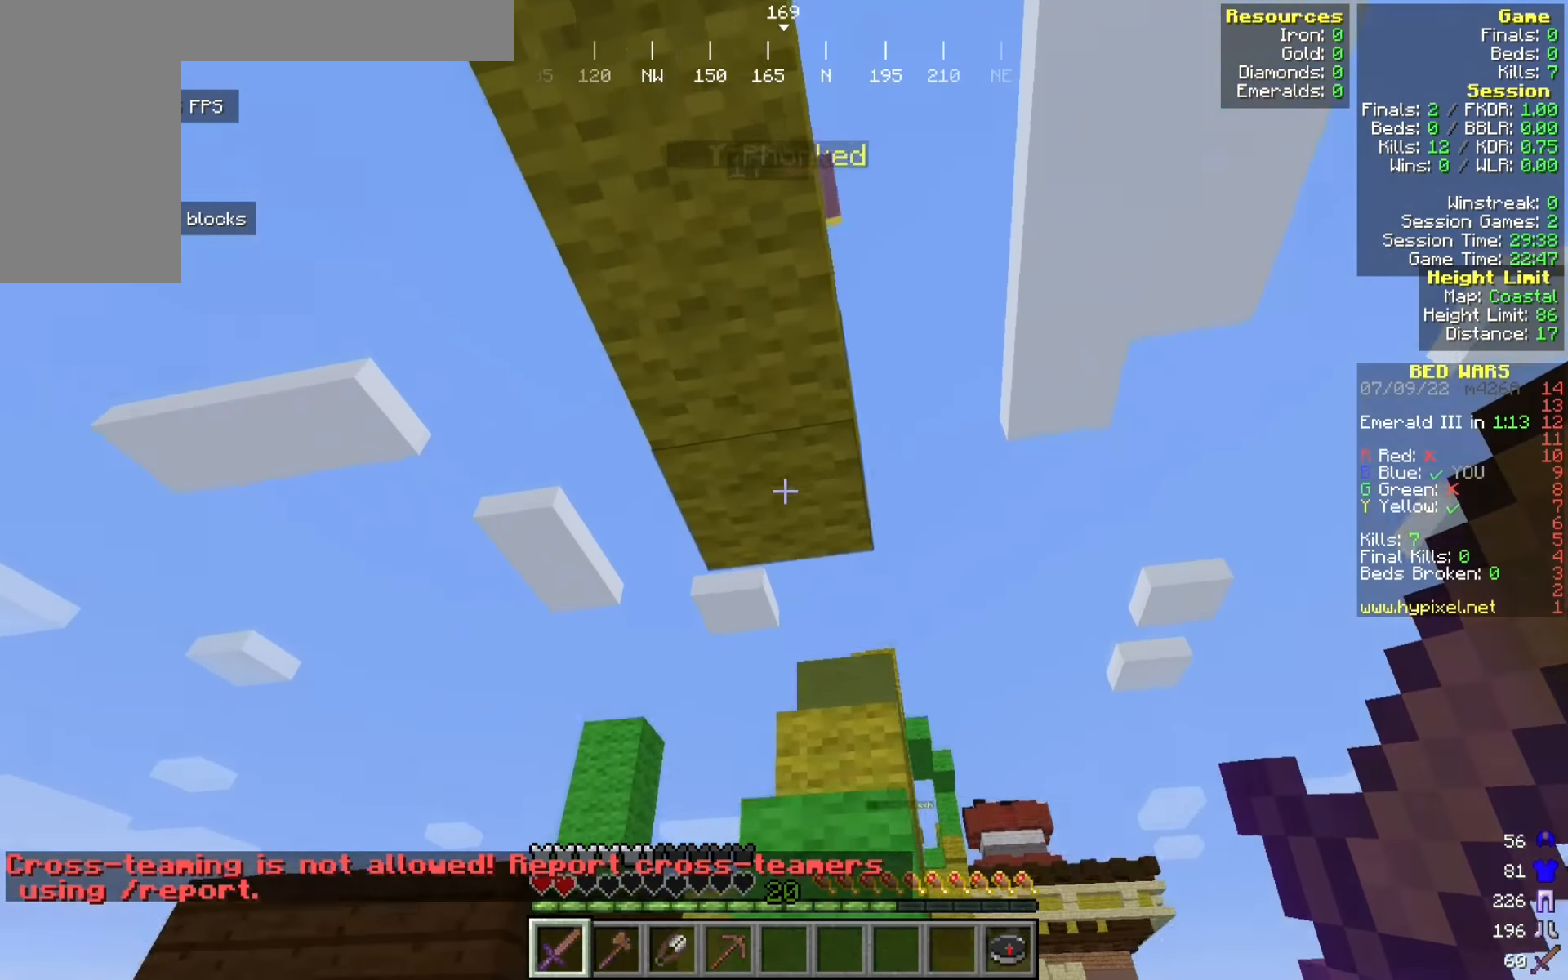
{"keys": ["d", "s"], "mouse": [], "events": [[125, "w", "up"], [267, "s", "down"], [384, "d", "down"], [392, "a", "up"]]}
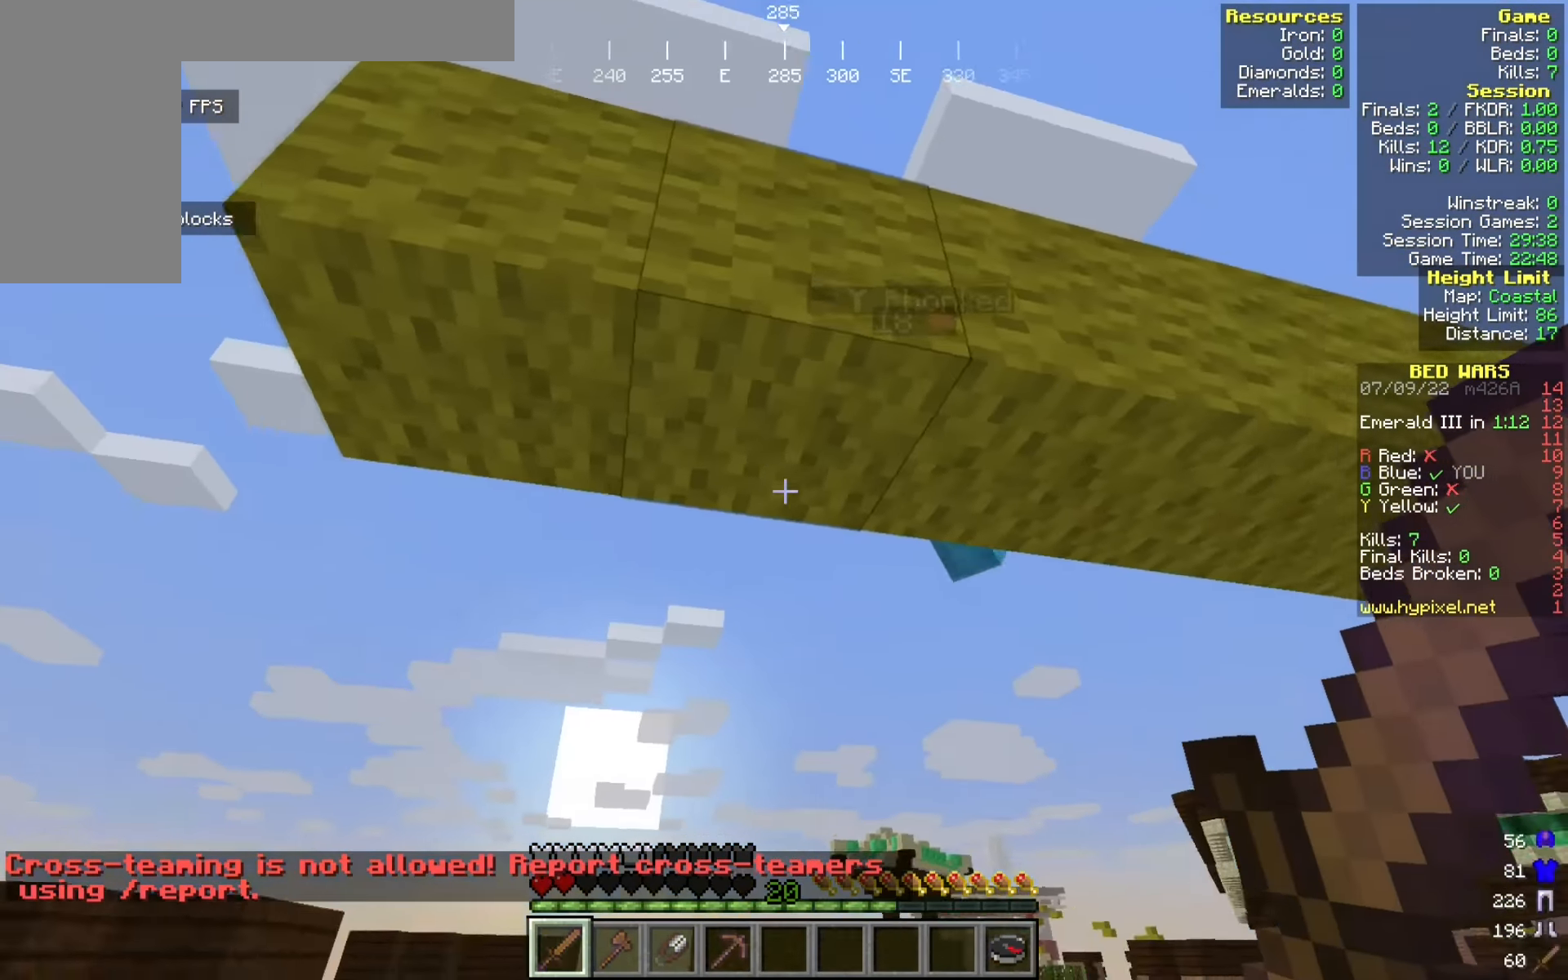
{"keys": ["d", "w"], "mouse": [], "events": [[250, "s", "up"], [325, "w", "down"]]}
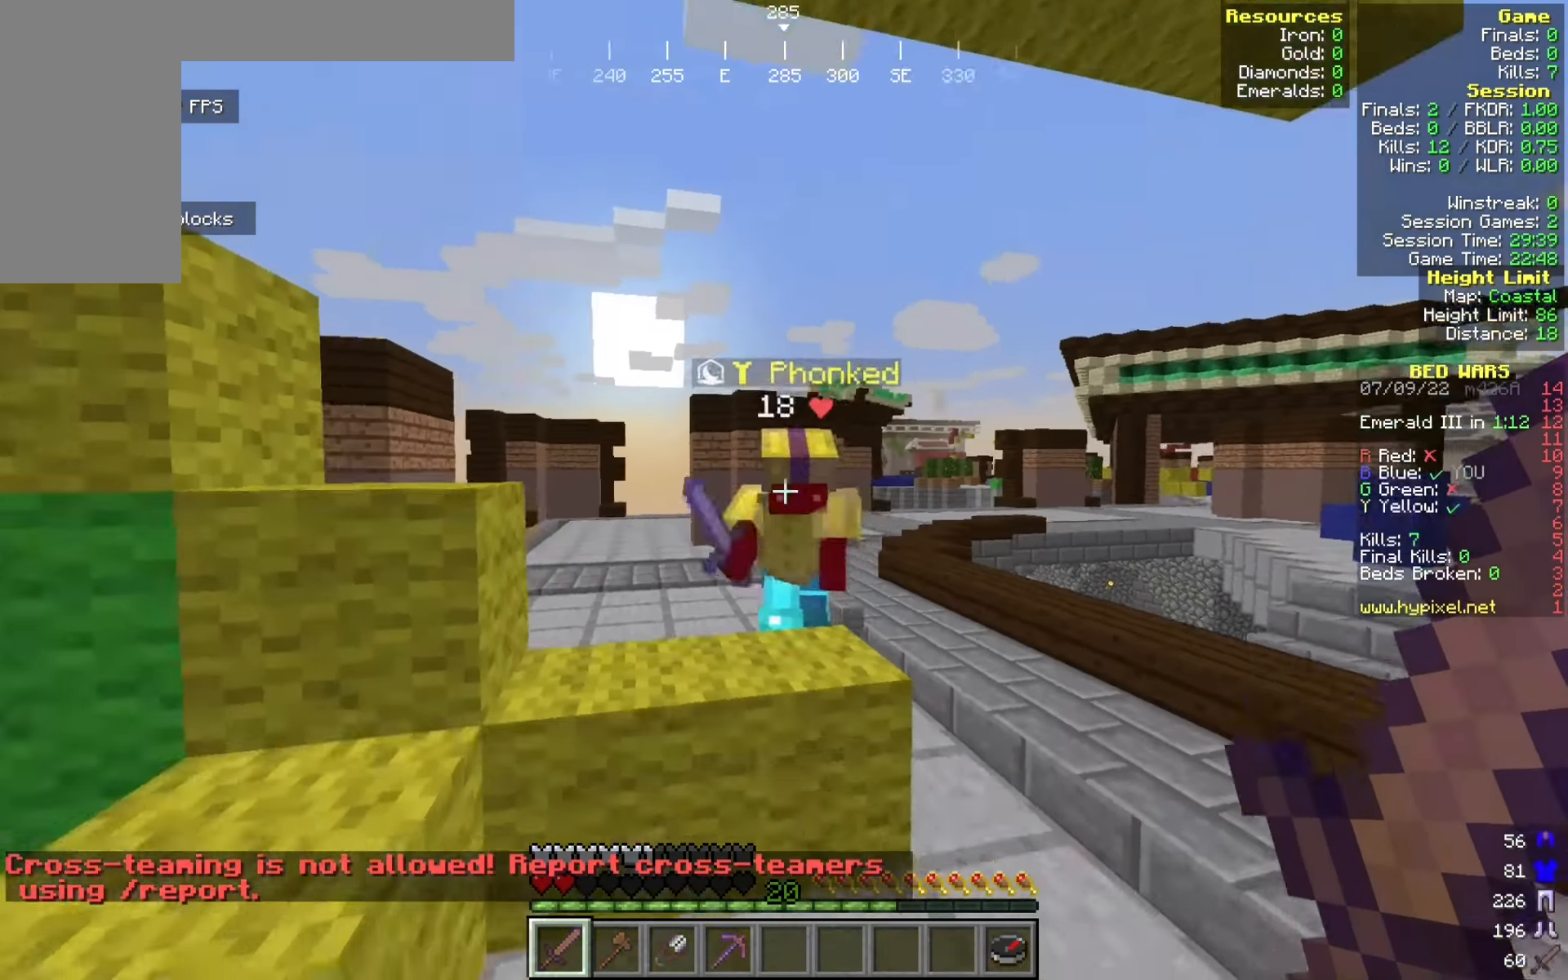
{"keys": ["d", "w"], "mouse": []}
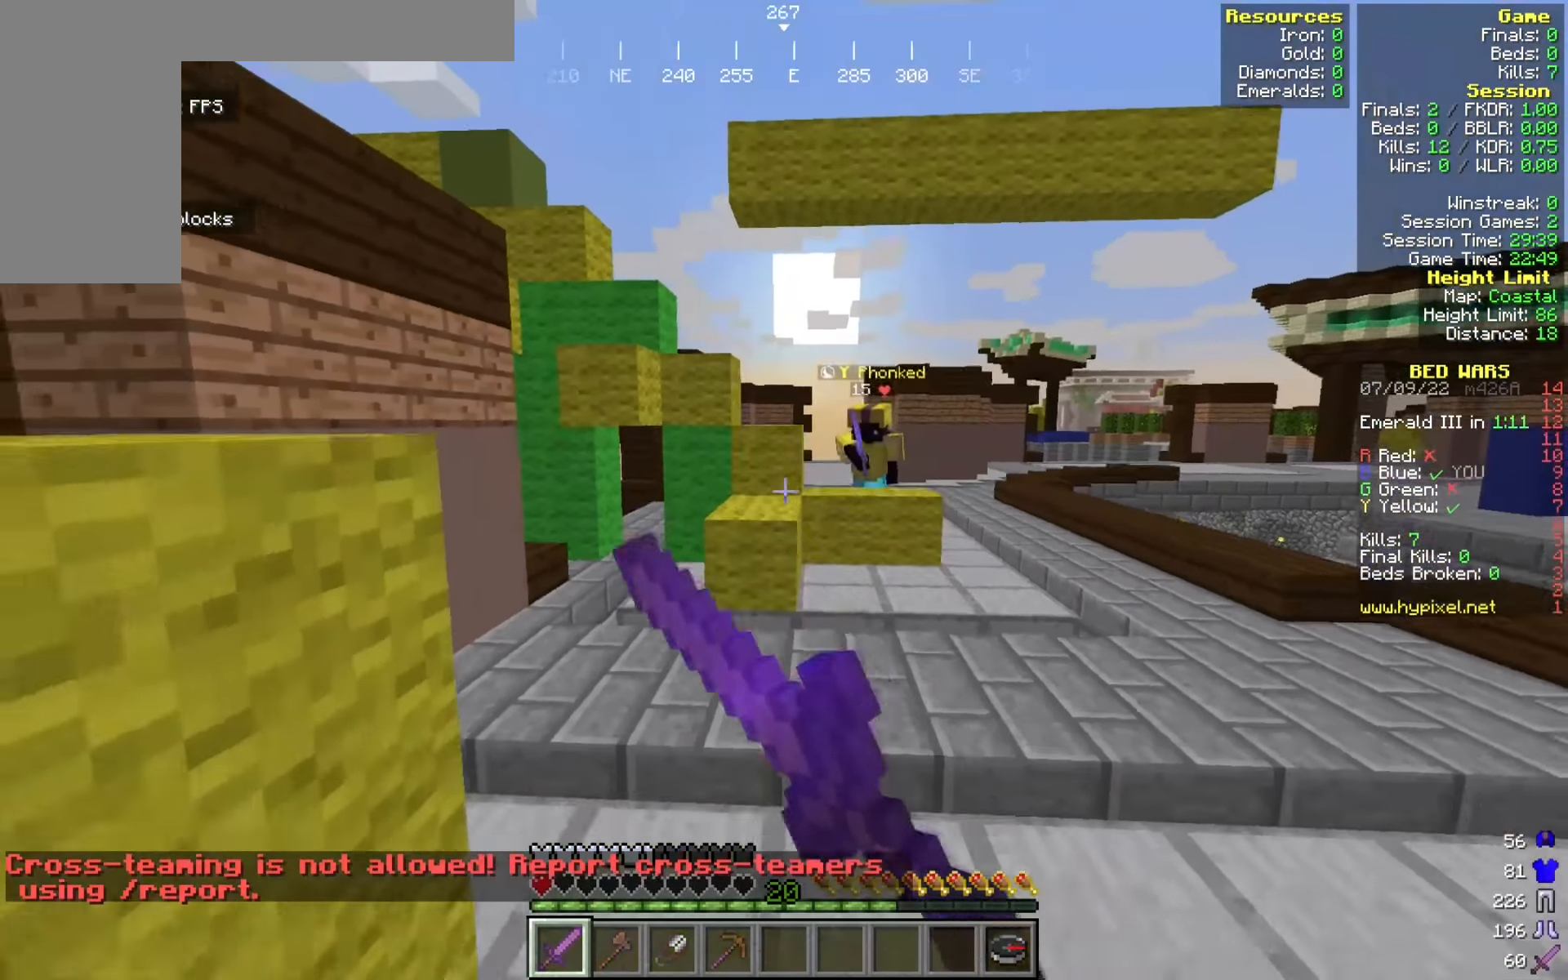
{"keys": ["d", "w"], "mouse": [], "events": []}